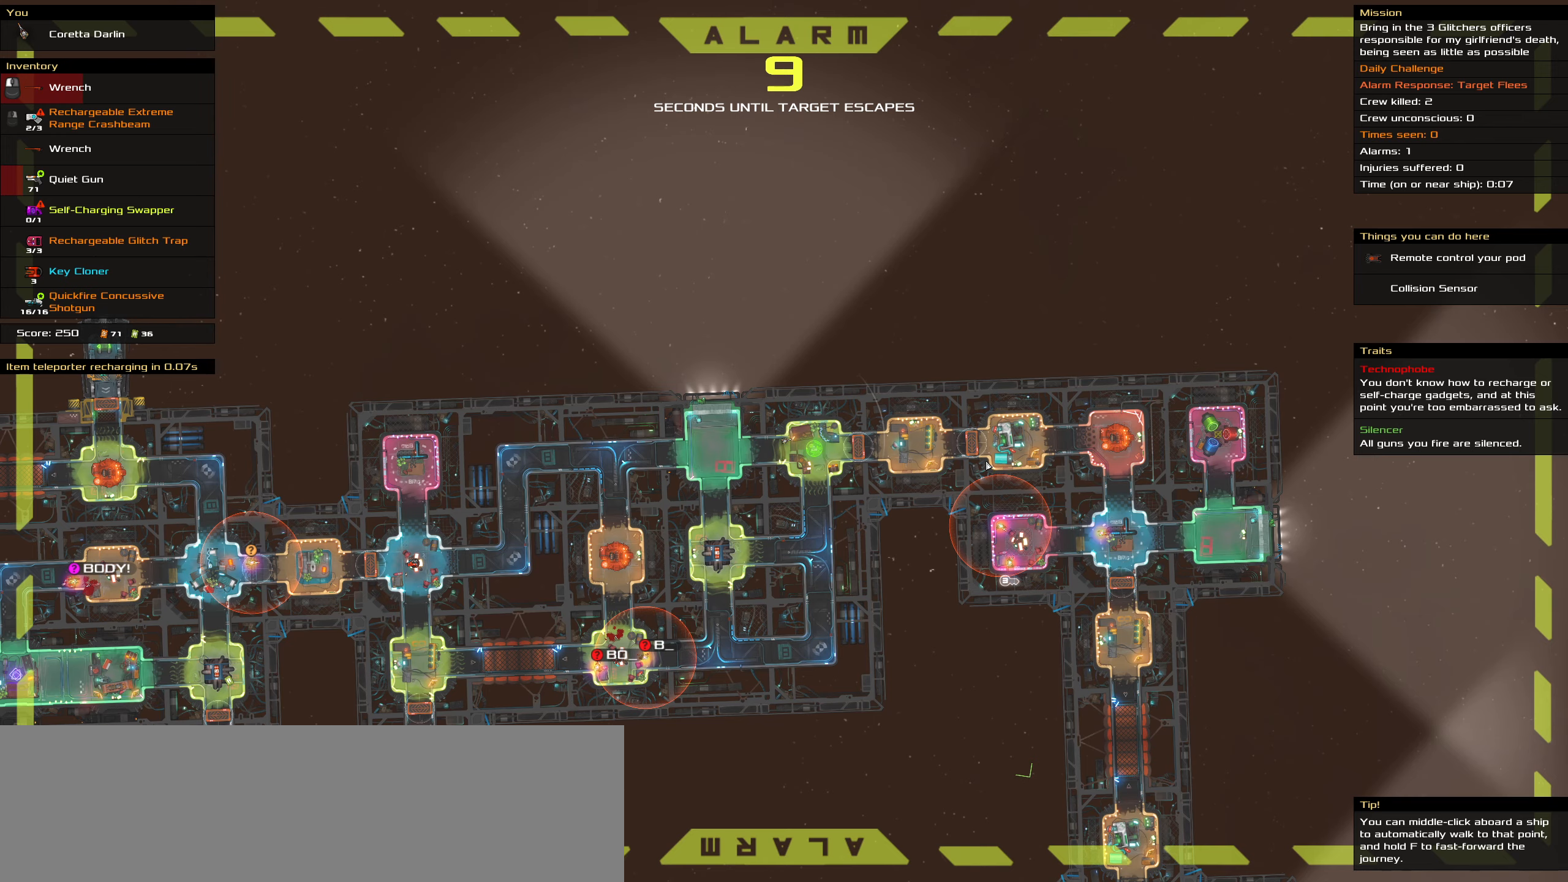
Gameplay with keyboard and mouse; each line is a JSON object with the keys and mouse buttons held at the frame after it. "events" lists presses ("down") and releases ("up") of ".", "/", "0", "1", "2", "3", "4", "5", "6", "7", "8", "9", "a", "alt_l", "alt_r", "b", "backslash", "backspace", "c", "caps_lock", "comma", "ctrl_l", "ctrl_r", "d", "delete", "down", "e", "end", "equals", "f", "g", "h", "home", "i", "insert", "j", "k", "l", "lbracket", "left", "m", "minus", "n", "o", "p", "page_down", "page_up", "q", "quote", "r", "rbracket", "return", "right", "s", "semicolon", "shift_l", "shift_r", "space", "super_l", "super_r", "t", "tab", "tilde", "u", "up", "v", "w", "x", "y", "z", "mouse_left", "mouse_wheel" and "mouse_right" between this image and that frame as [ms after this image, input, new state], when the widget could be followed in between. "mouse_left", "mouse_wheel", "mouse_right" = the "left", "wheel", "right" buttons of the "mouse" list. No other keys are recorded. "wheel" means that the mouse wheel is clicked or scrolled. Not read: mouse_move.
{"keys": [], "mouse": [], "events": [[250, "mouse_wheel", "down"], [367, "mouse_wheel", "up"]]}
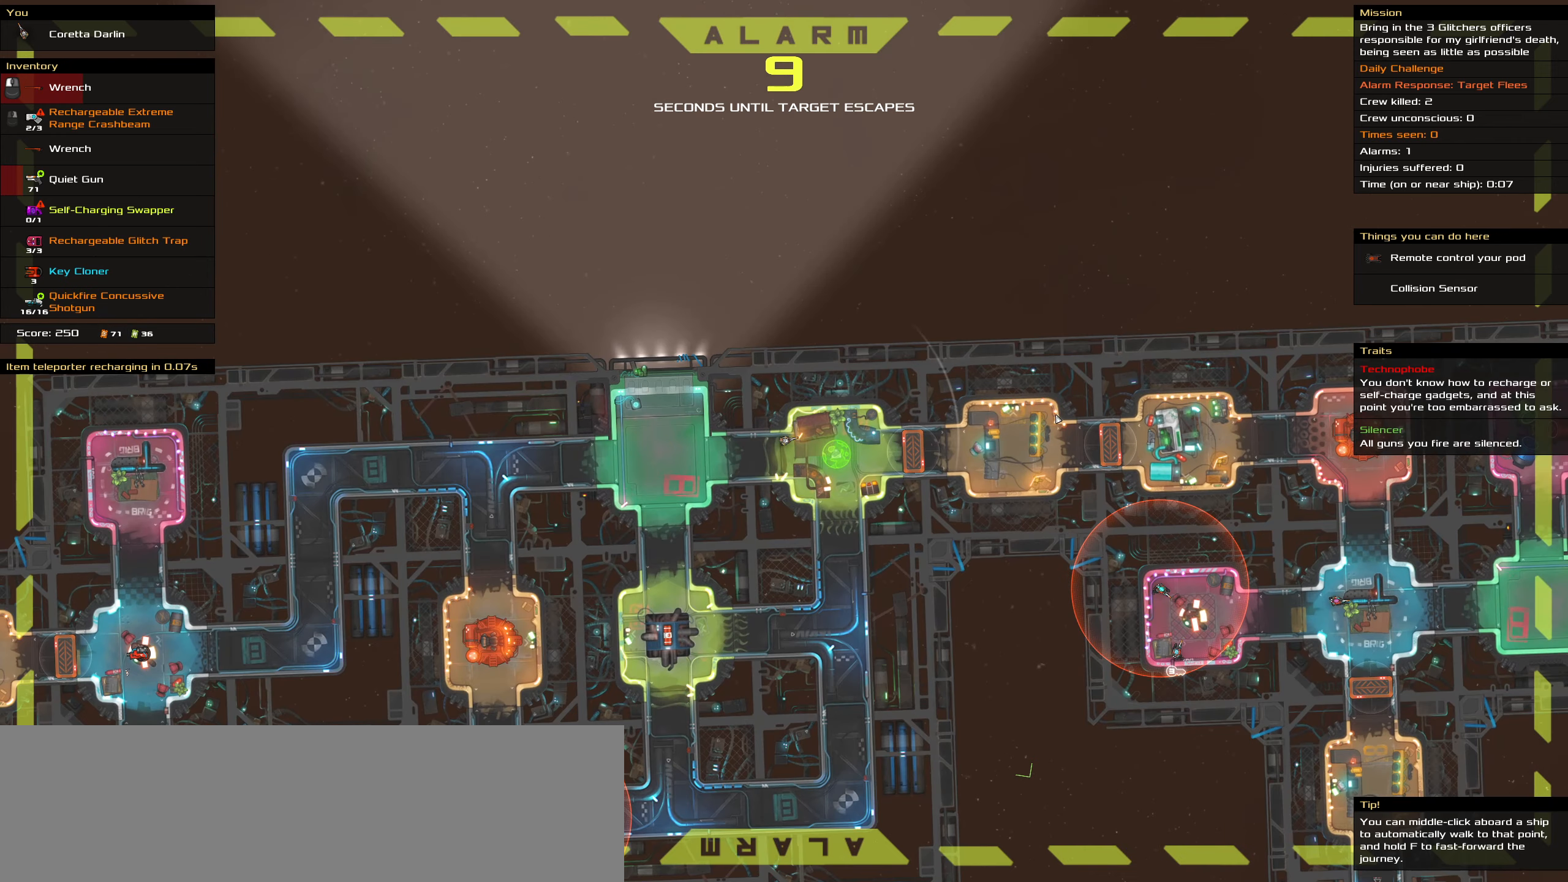
{"keys": [], "mouse": [], "events": []}
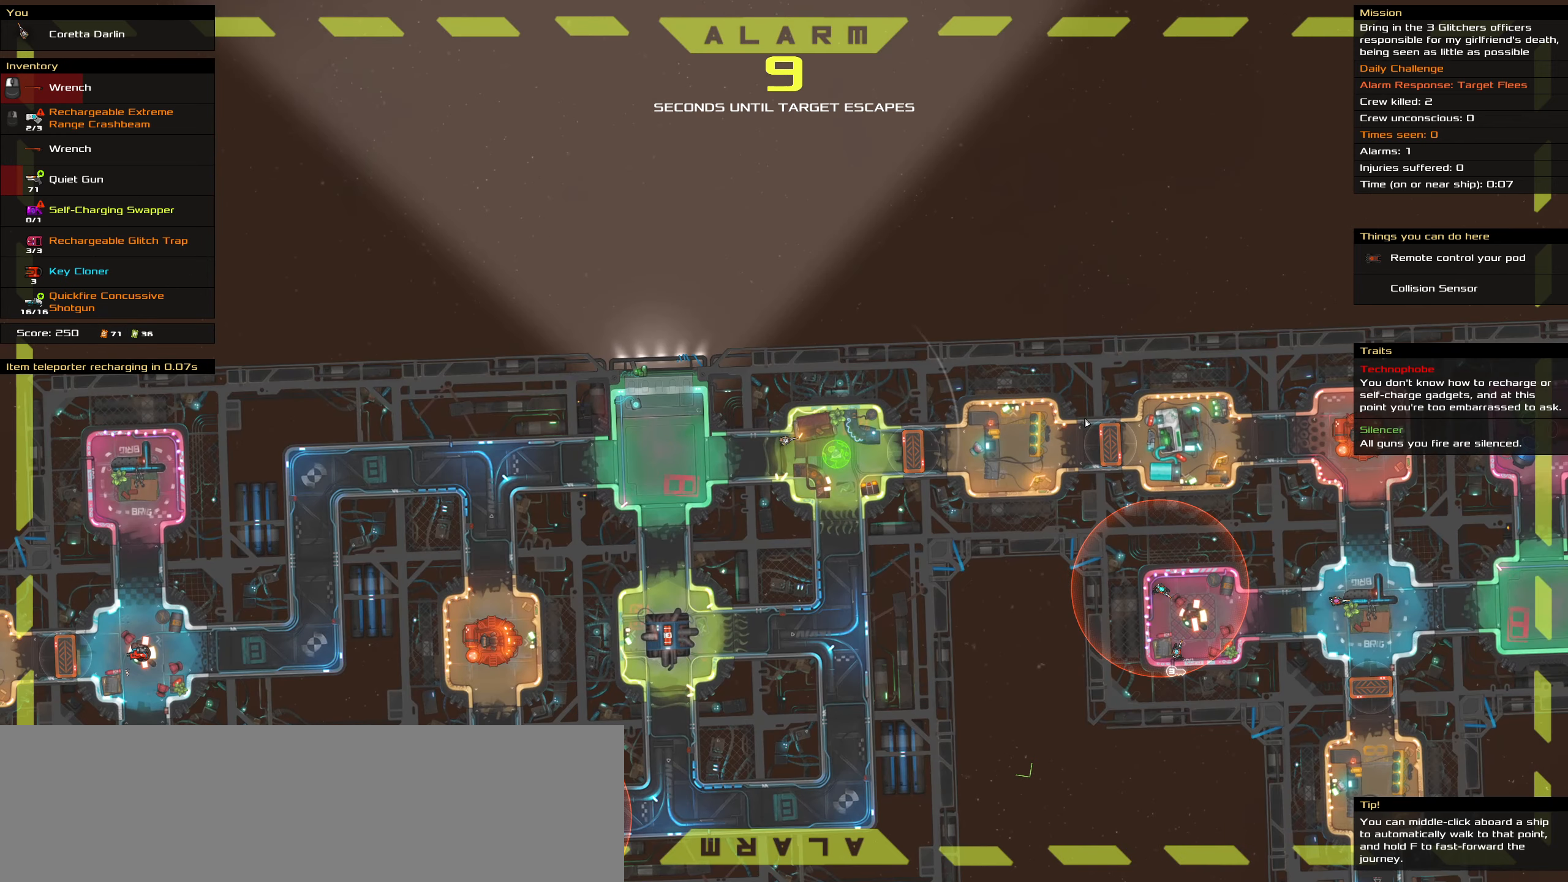
{"keys": [], "mouse": [], "events": [[134, "t", "down"], [267, "t", "up"]]}
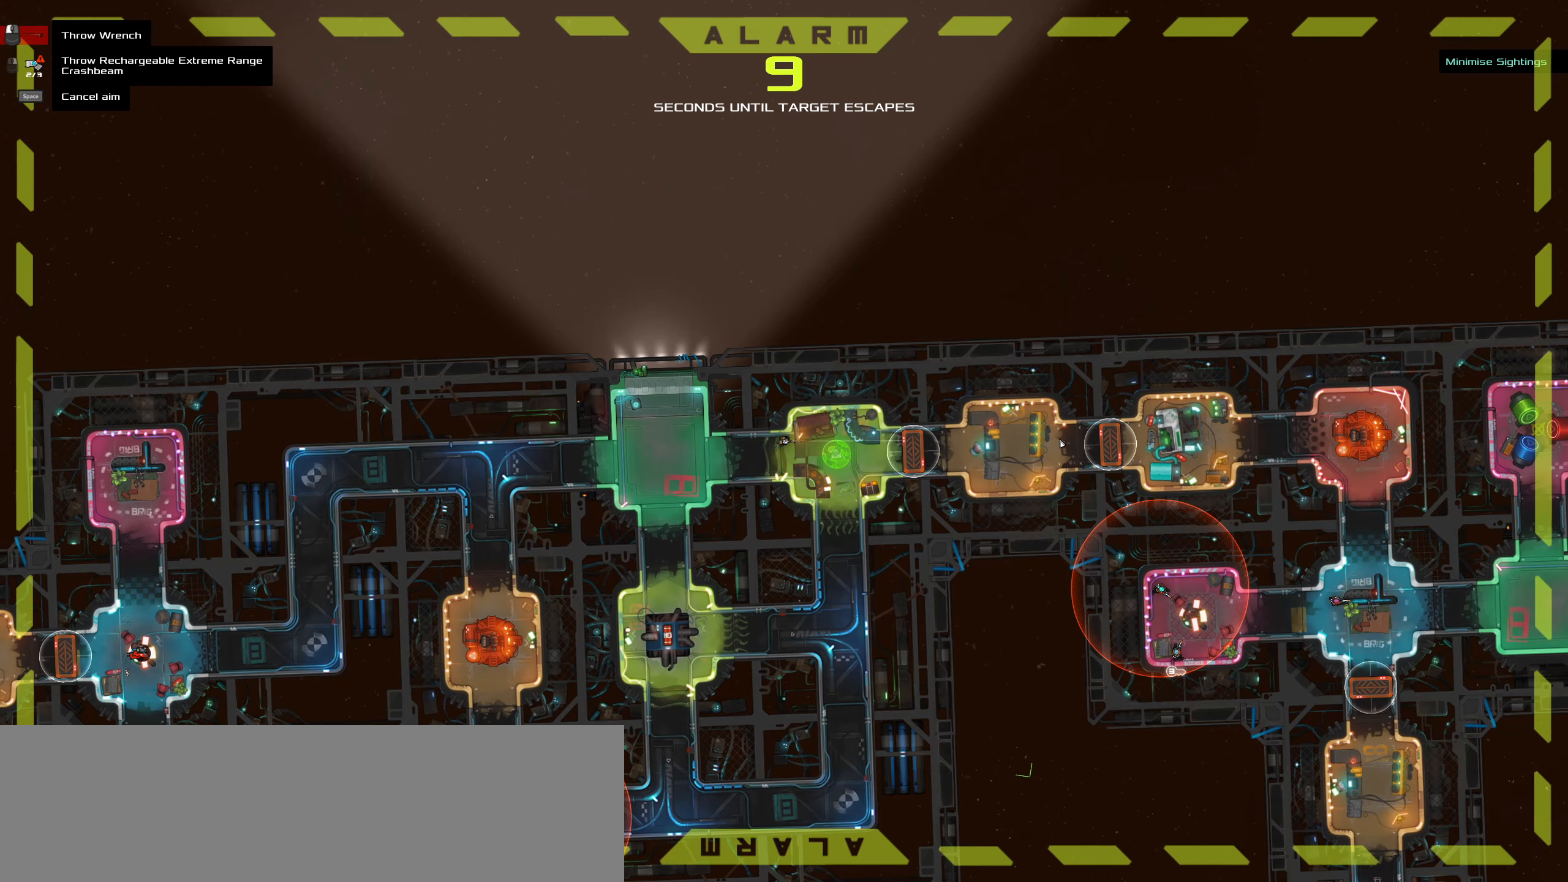
{"keys": ["caps_lock"], "mouse": [], "events": [[200, "caps_lock", "down"]]}
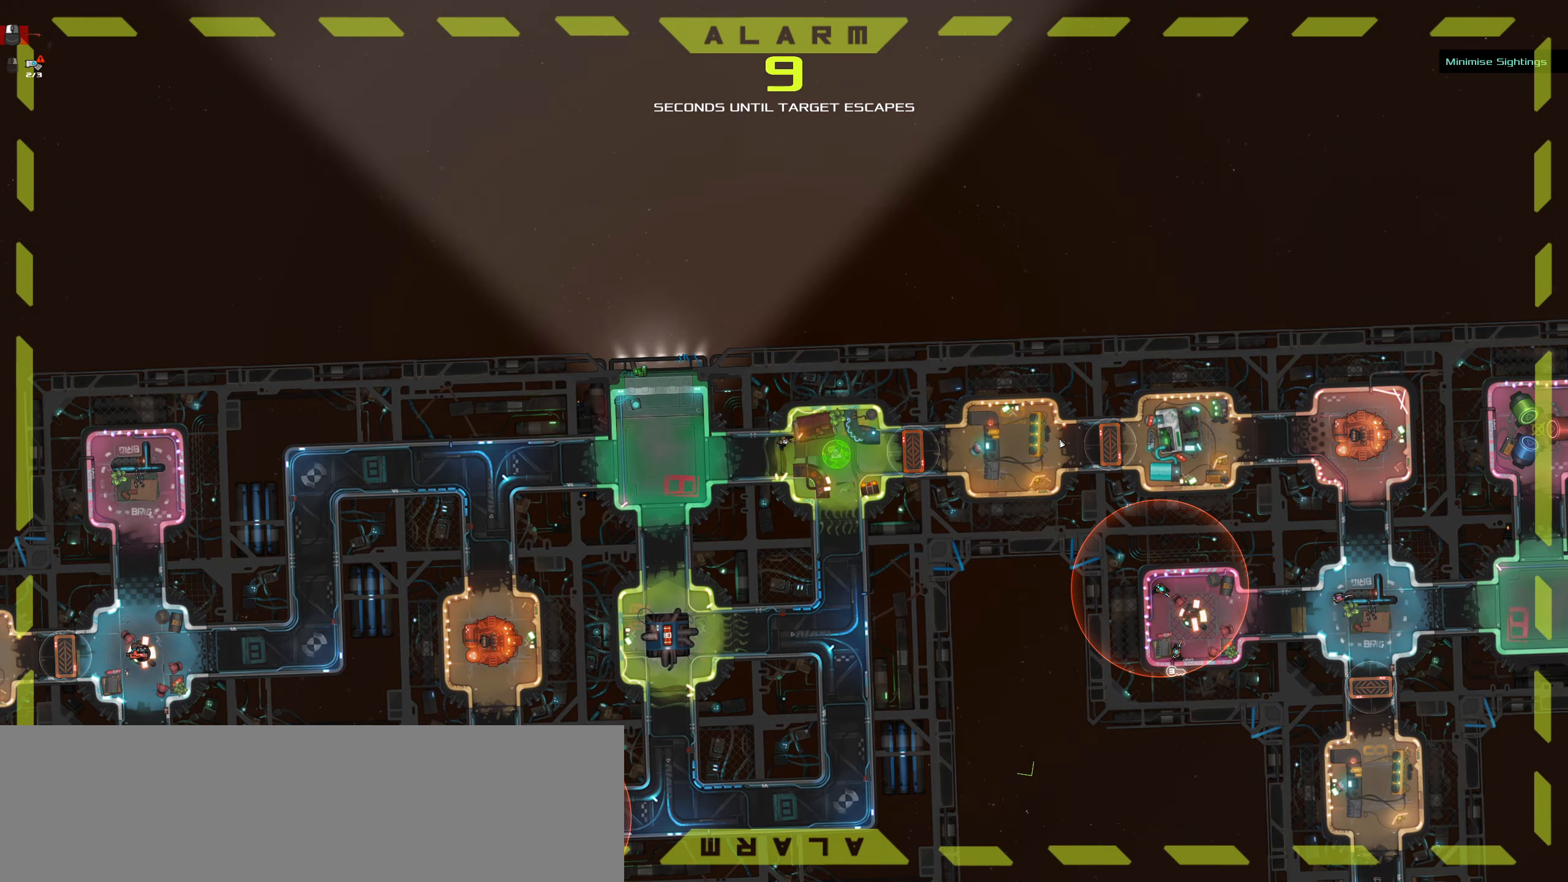
{"keys": [], "mouse": [], "events": [[217, "space", "down"], [300, "space", "up"], [500, "caps_lock", "up"]]}
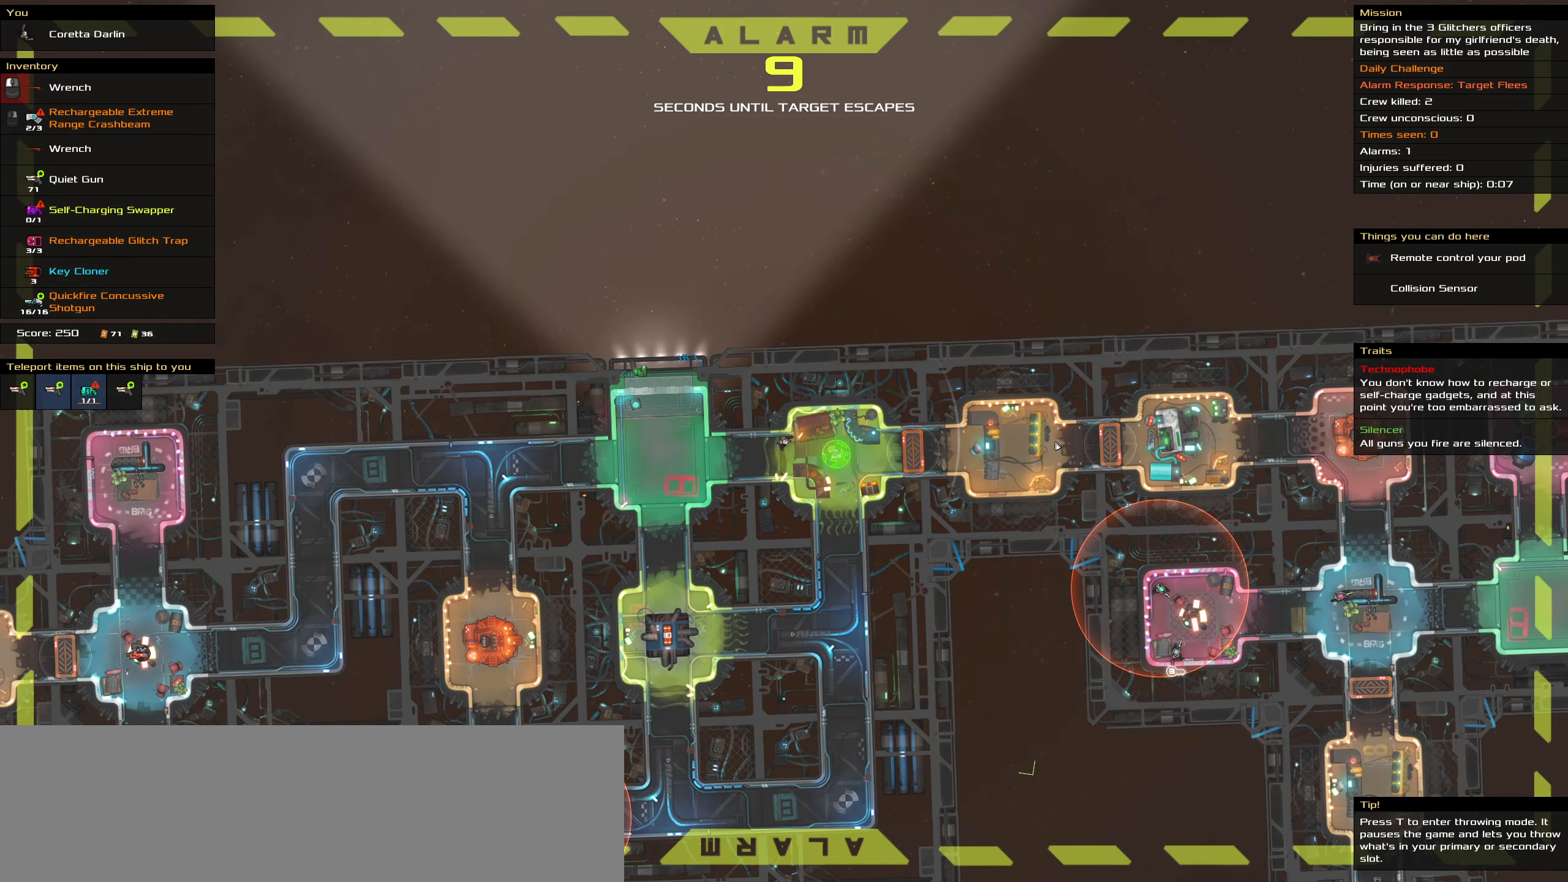
{"keys": [], "mouse": [], "events": []}
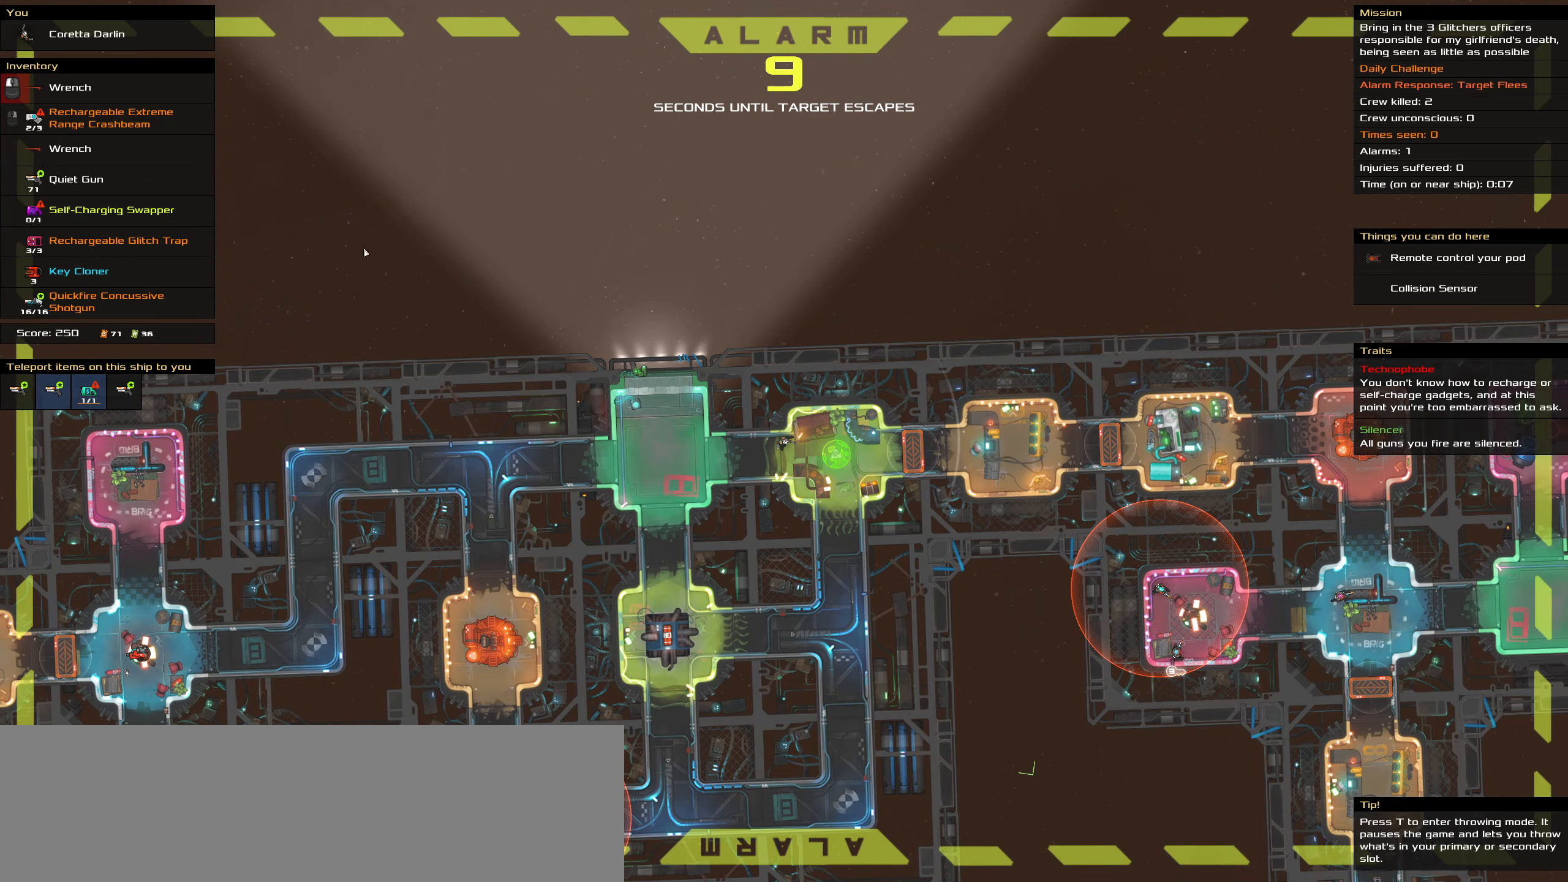
{"keys": [], "mouse": [], "events": []}
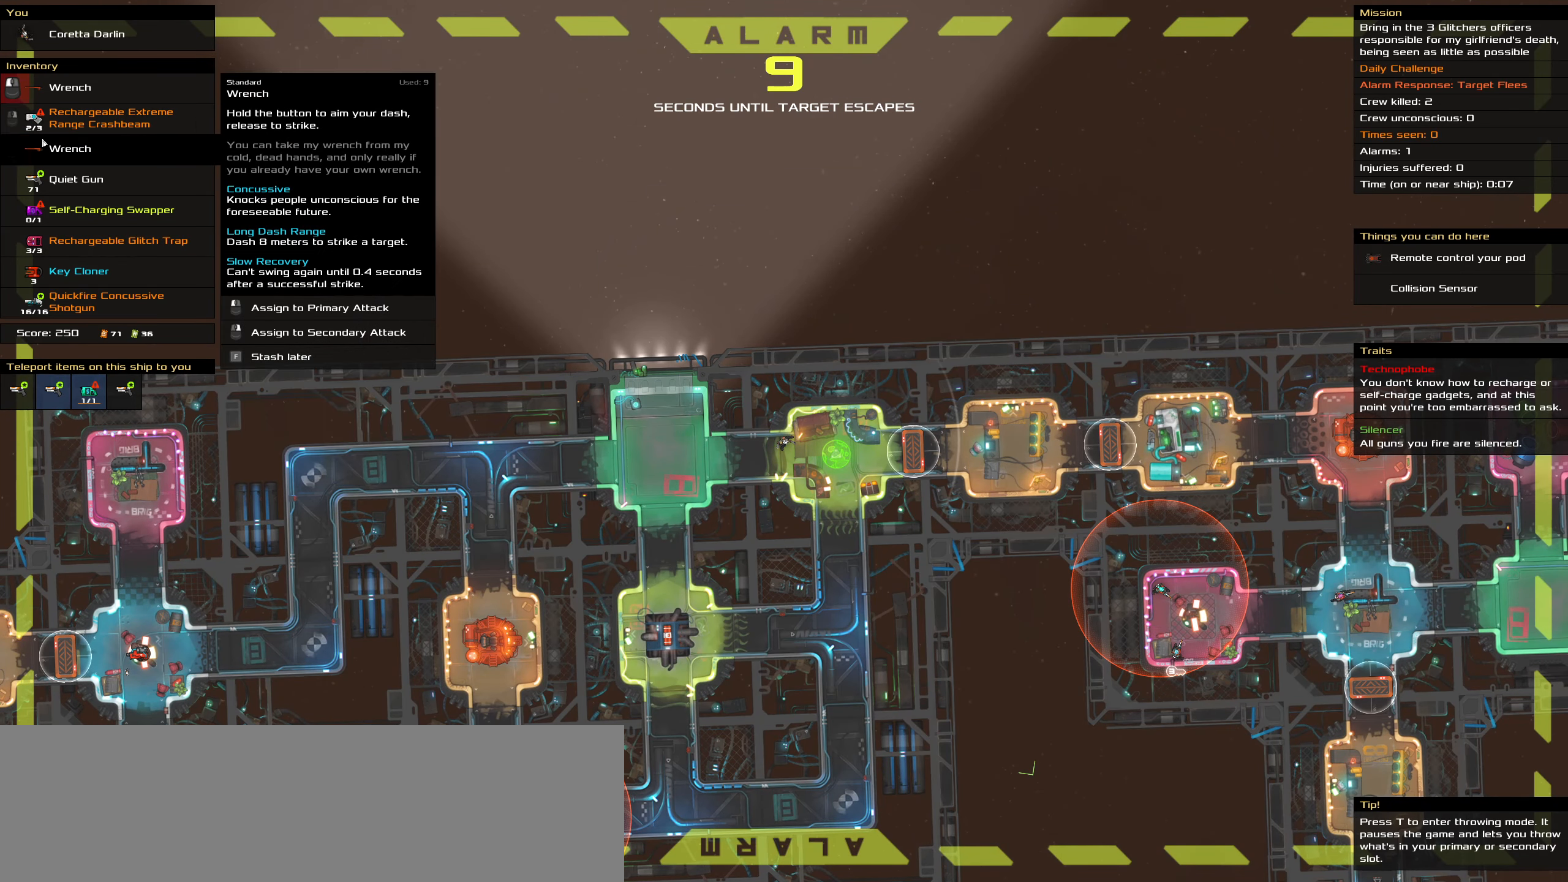
{"keys": ["t"], "mouse": [], "events": [[67, "mouse_left", "down"], [167, "mouse_left", "up"], [400, "t", "down"]]}
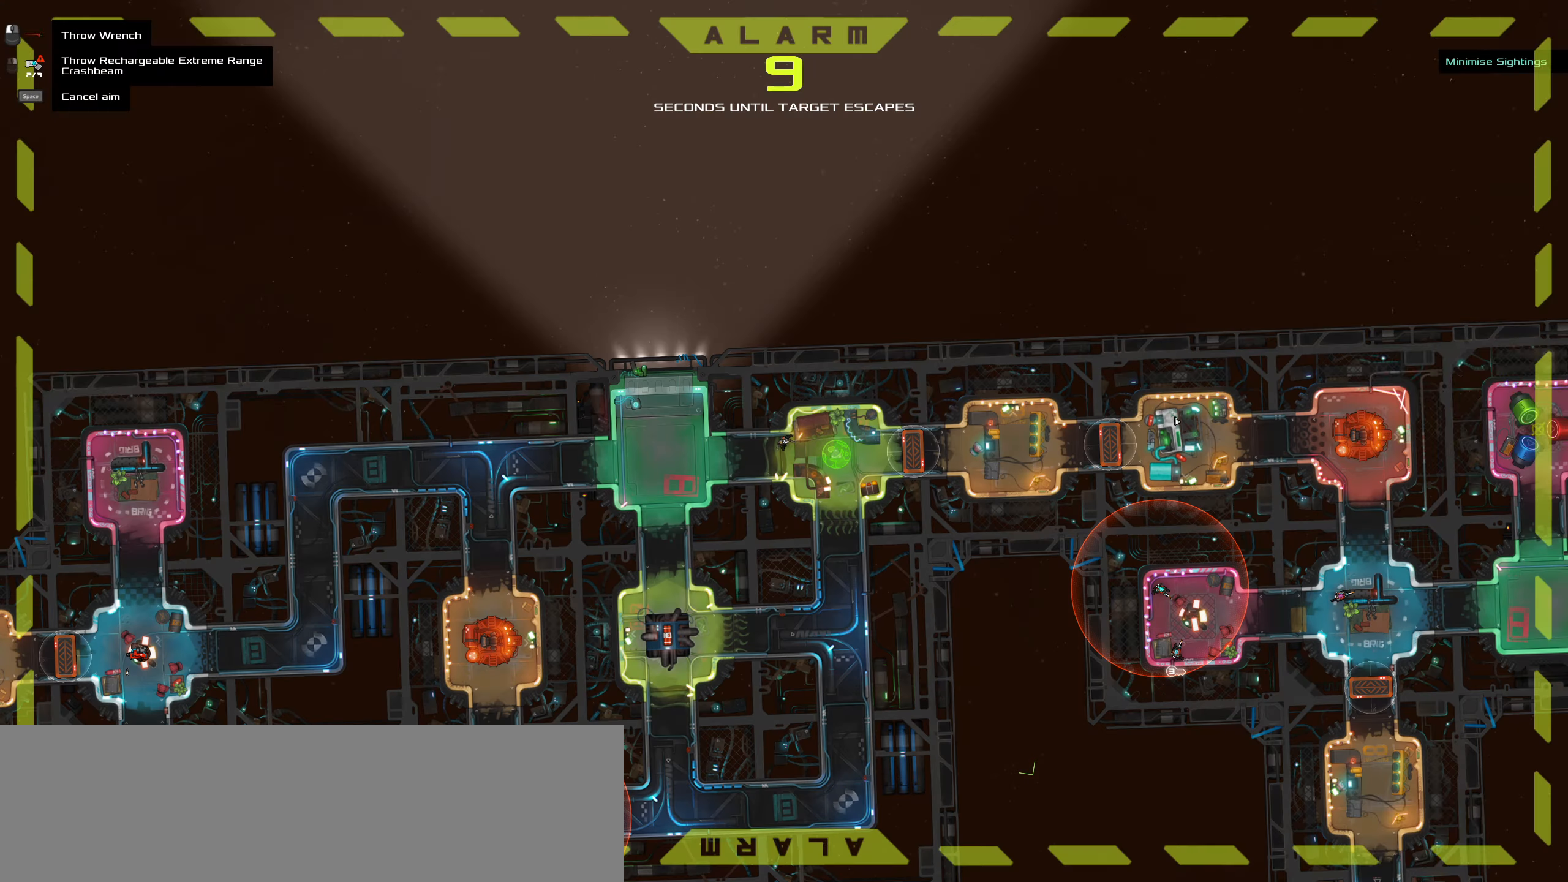
{"keys": [], "mouse": [], "events": [[33, "t", "up"], [416, "caps_lock", "down"], [466, "caps_lock", "up"]]}
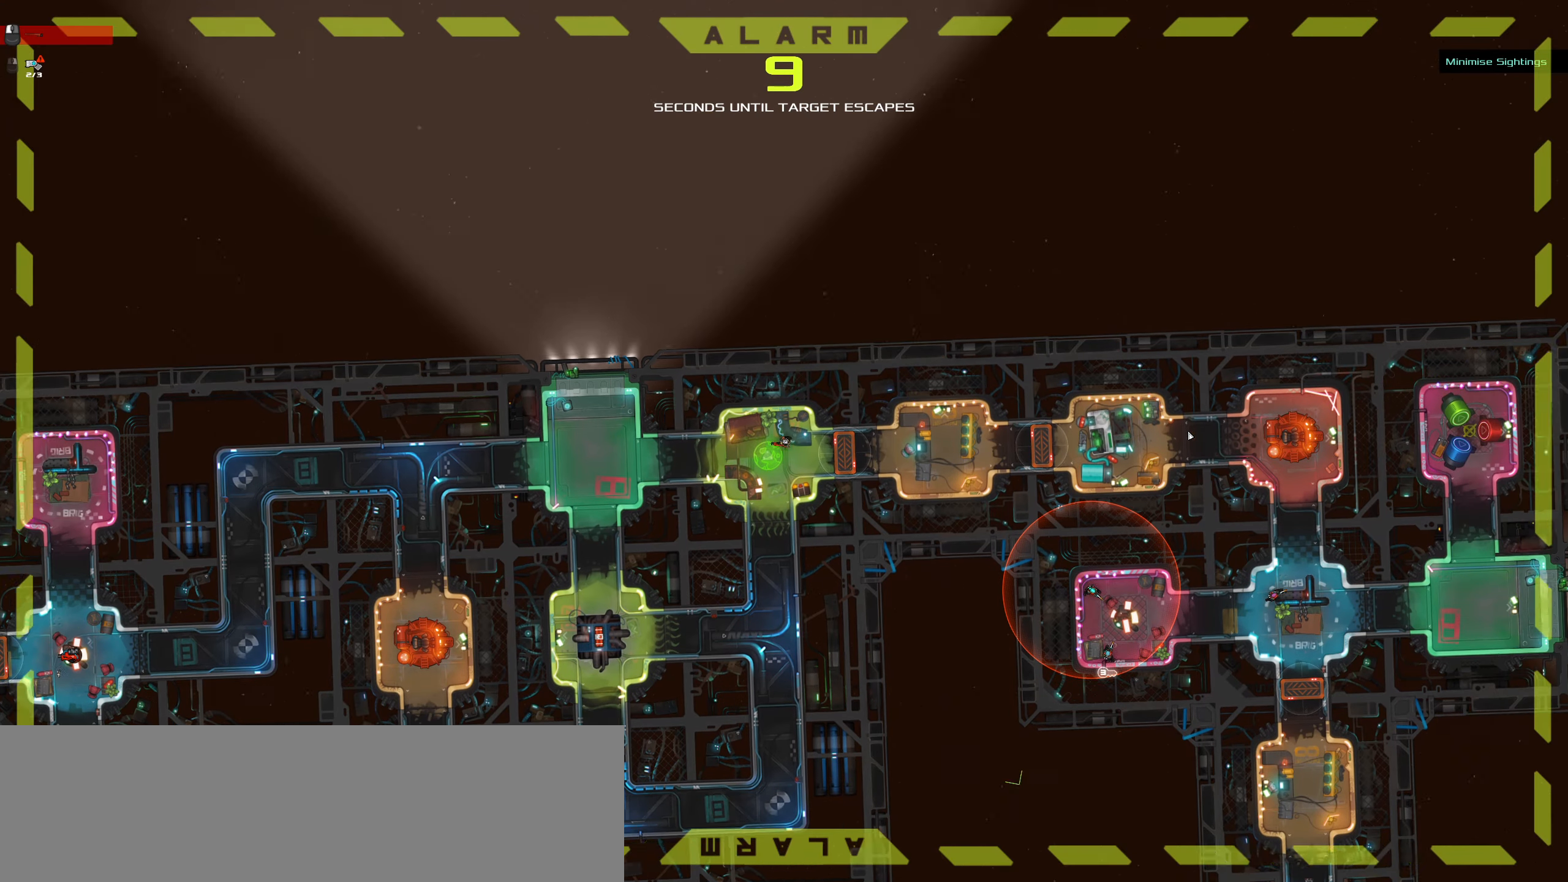
{"keys": [], "mouse": [], "events": [[333, "space", "down"], [483, "space", "up"]]}
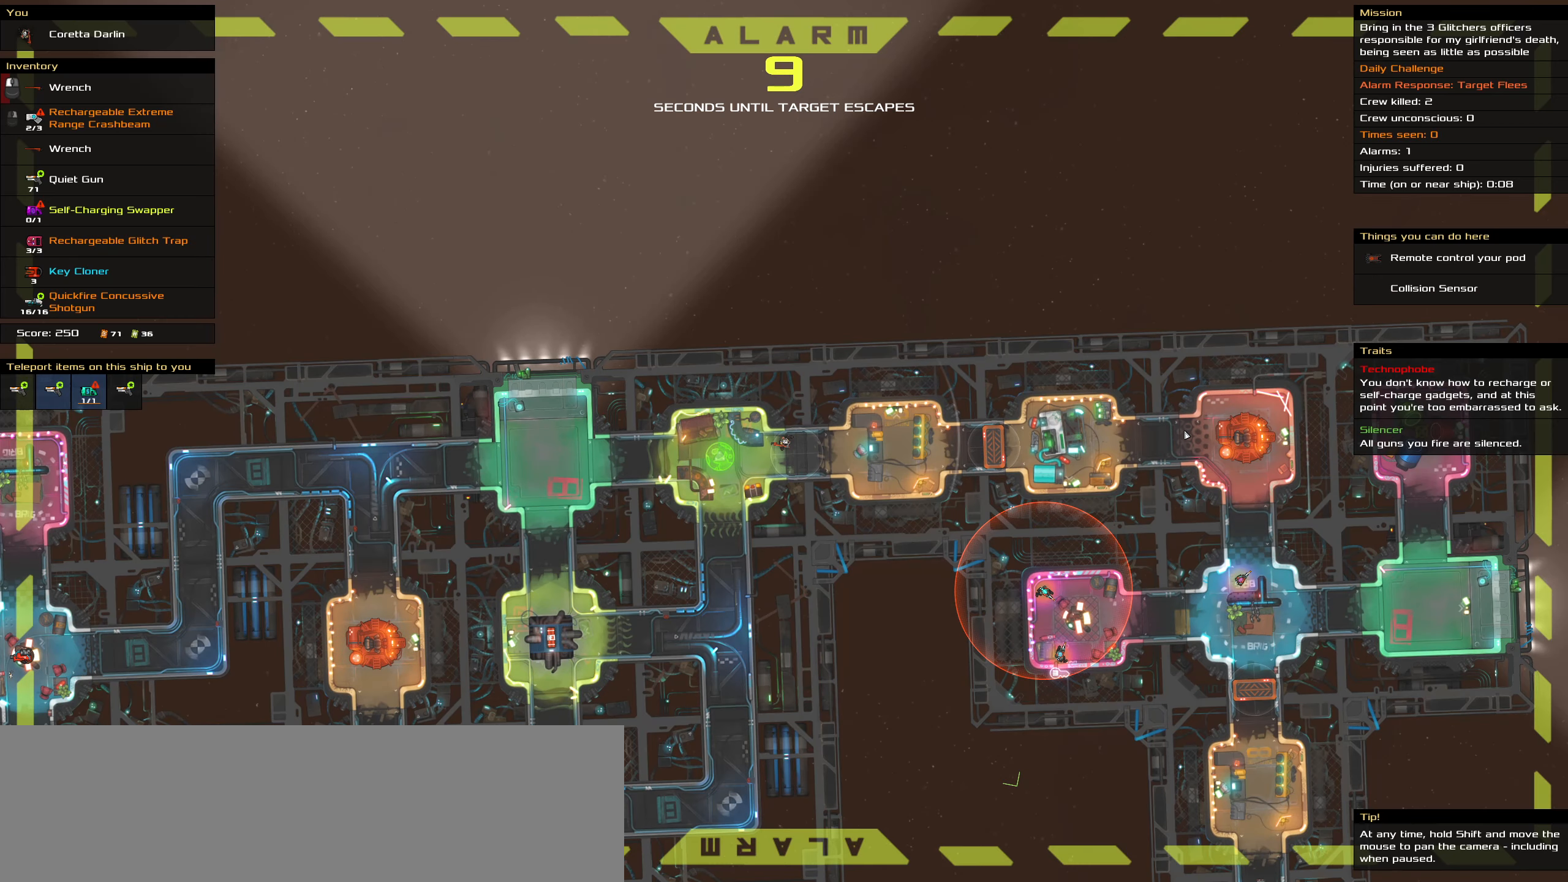
{"keys": [], "mouse": [], "events": []}
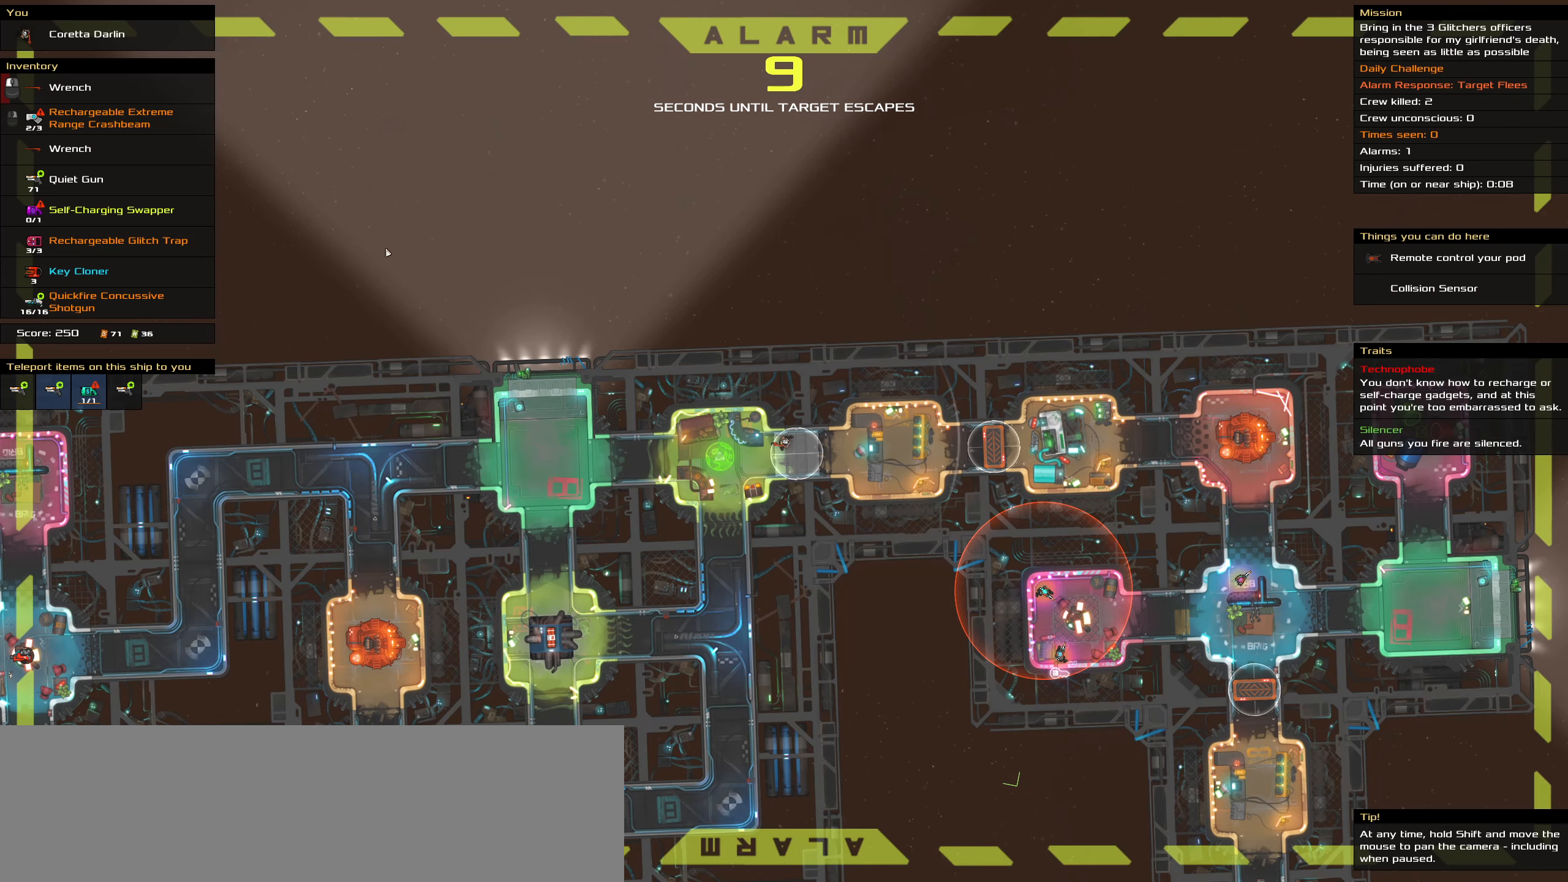
{"keys": [], "mouse": [], "events": [[416, "mouse_left", "down"], [500, "mouse_left", "up"]]}
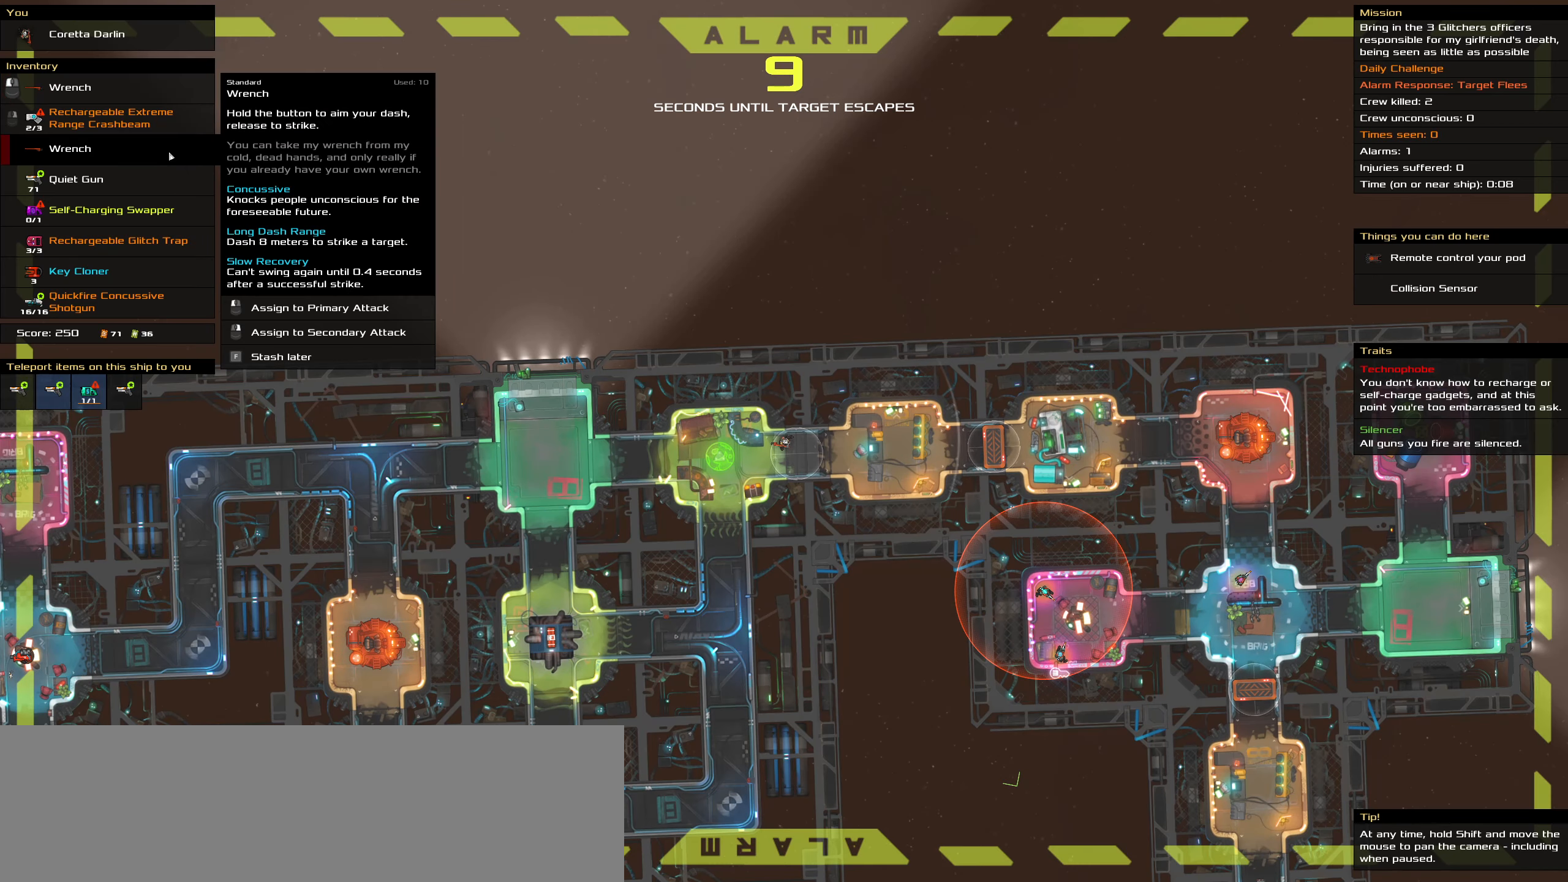
{"keys": [], "mouse": [], "events": [[250, "t", "down"], [333, "t", "up"]]}
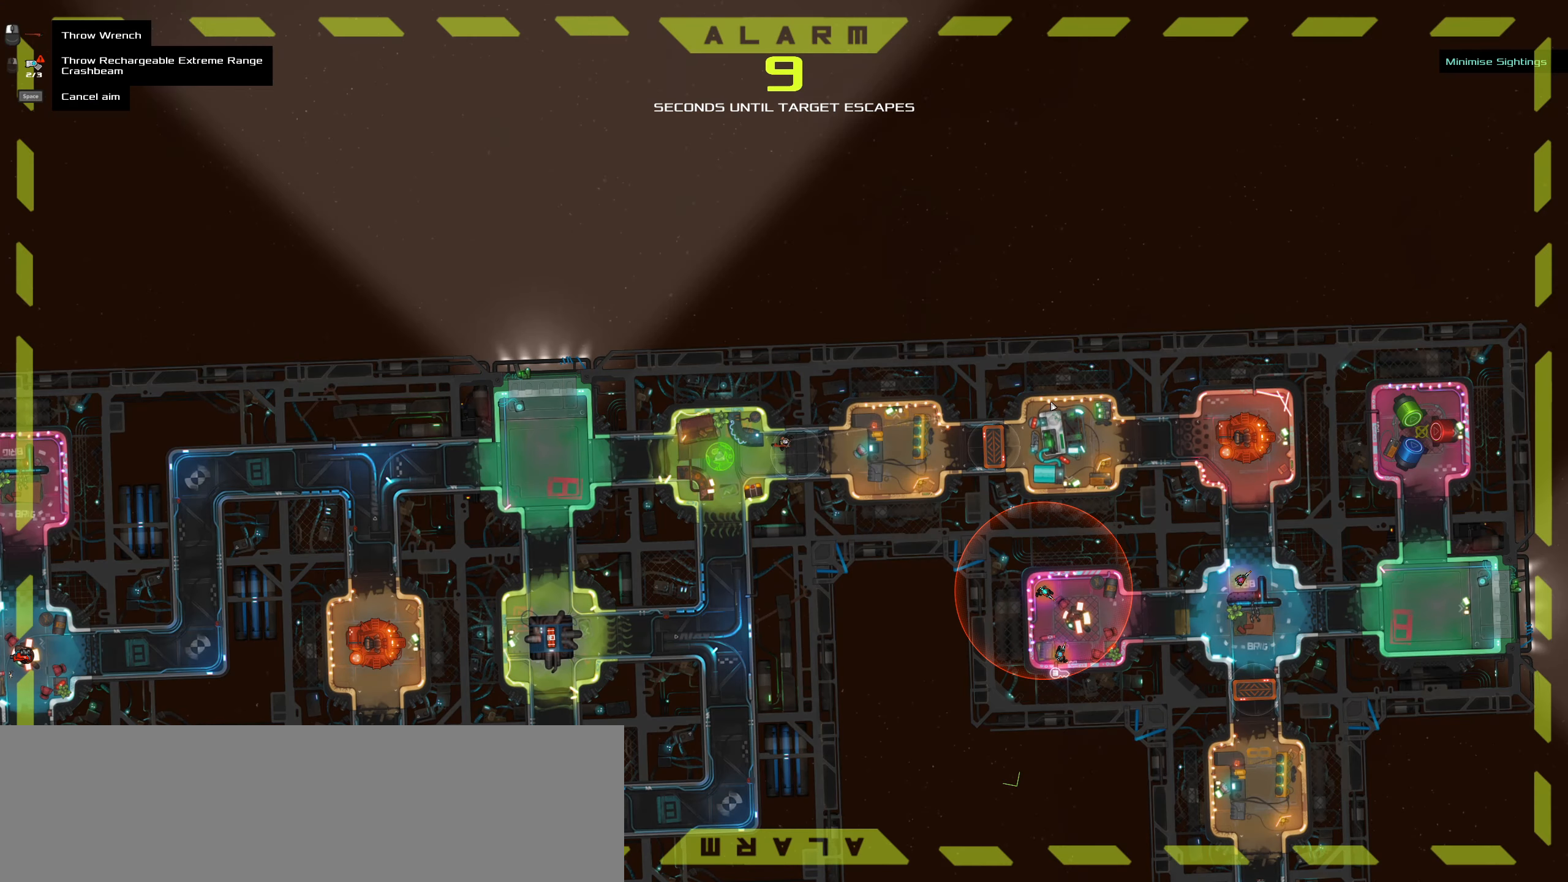
{"keys": [], "mouse": [], "events": []}
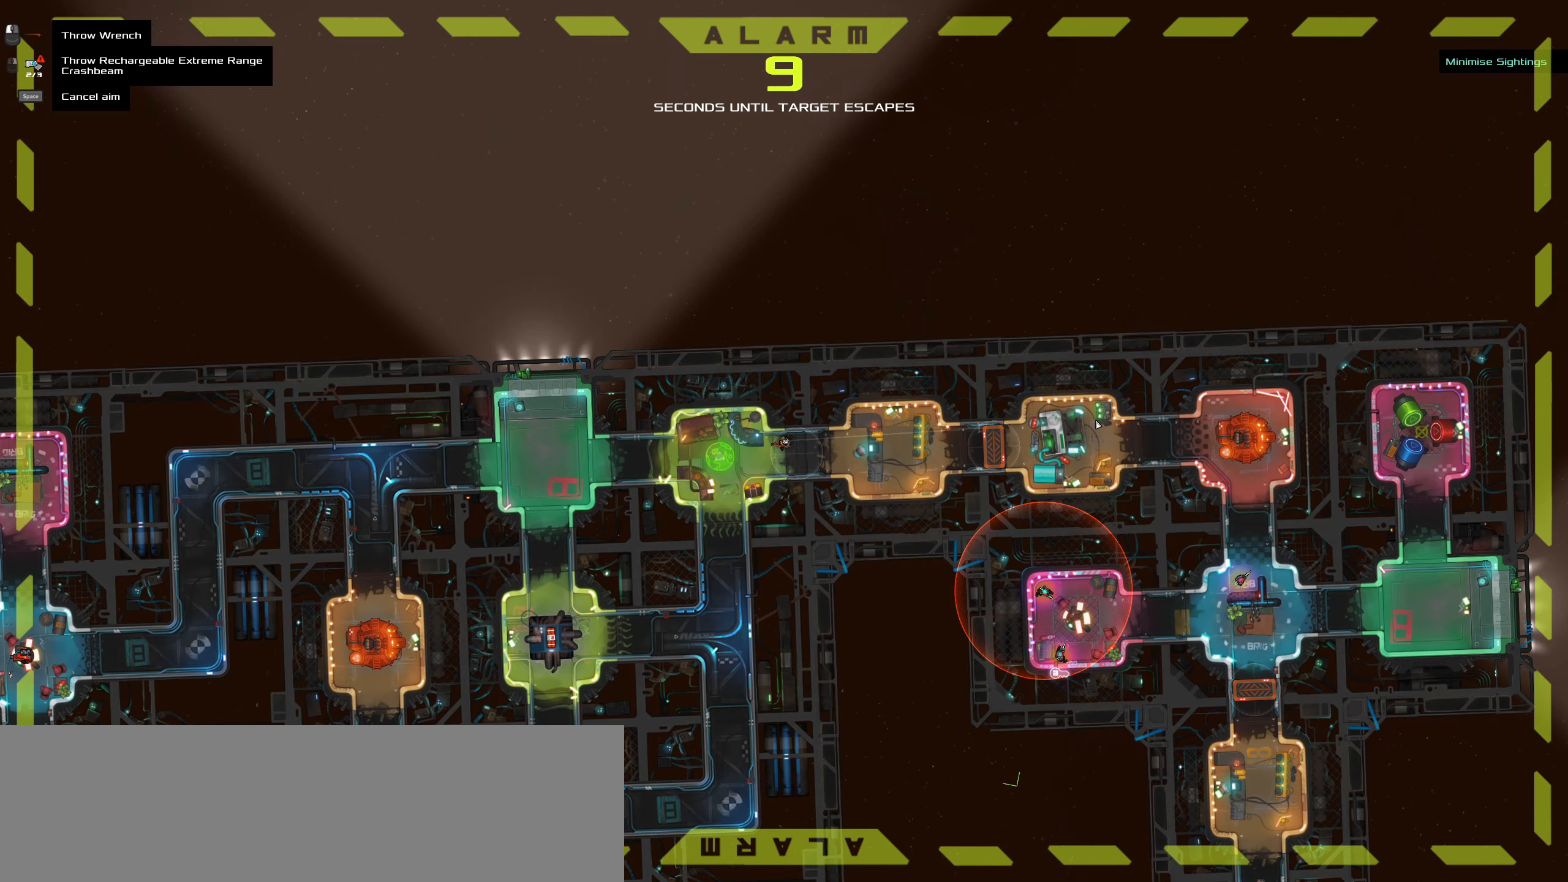
{"keys": ["caps_lock", "space"], "mouse": [], "events": [[83, "caps_lock", "down"], [466, "space", "down"]]}
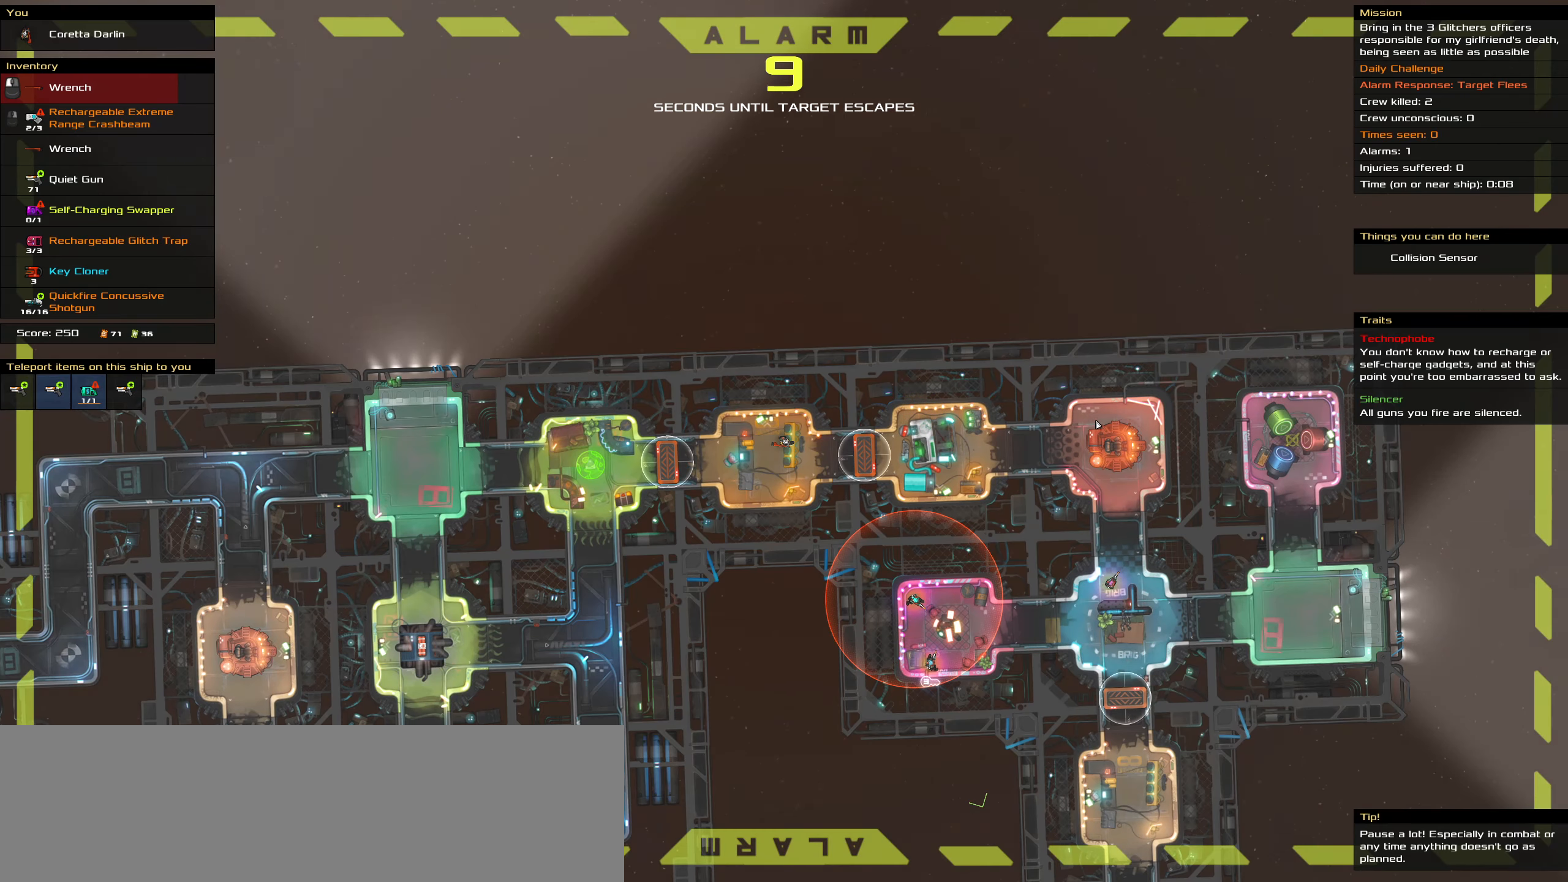
{"keys": ["caps_lock"], "mouse": [], "events": [[150, "space", "up"]]}
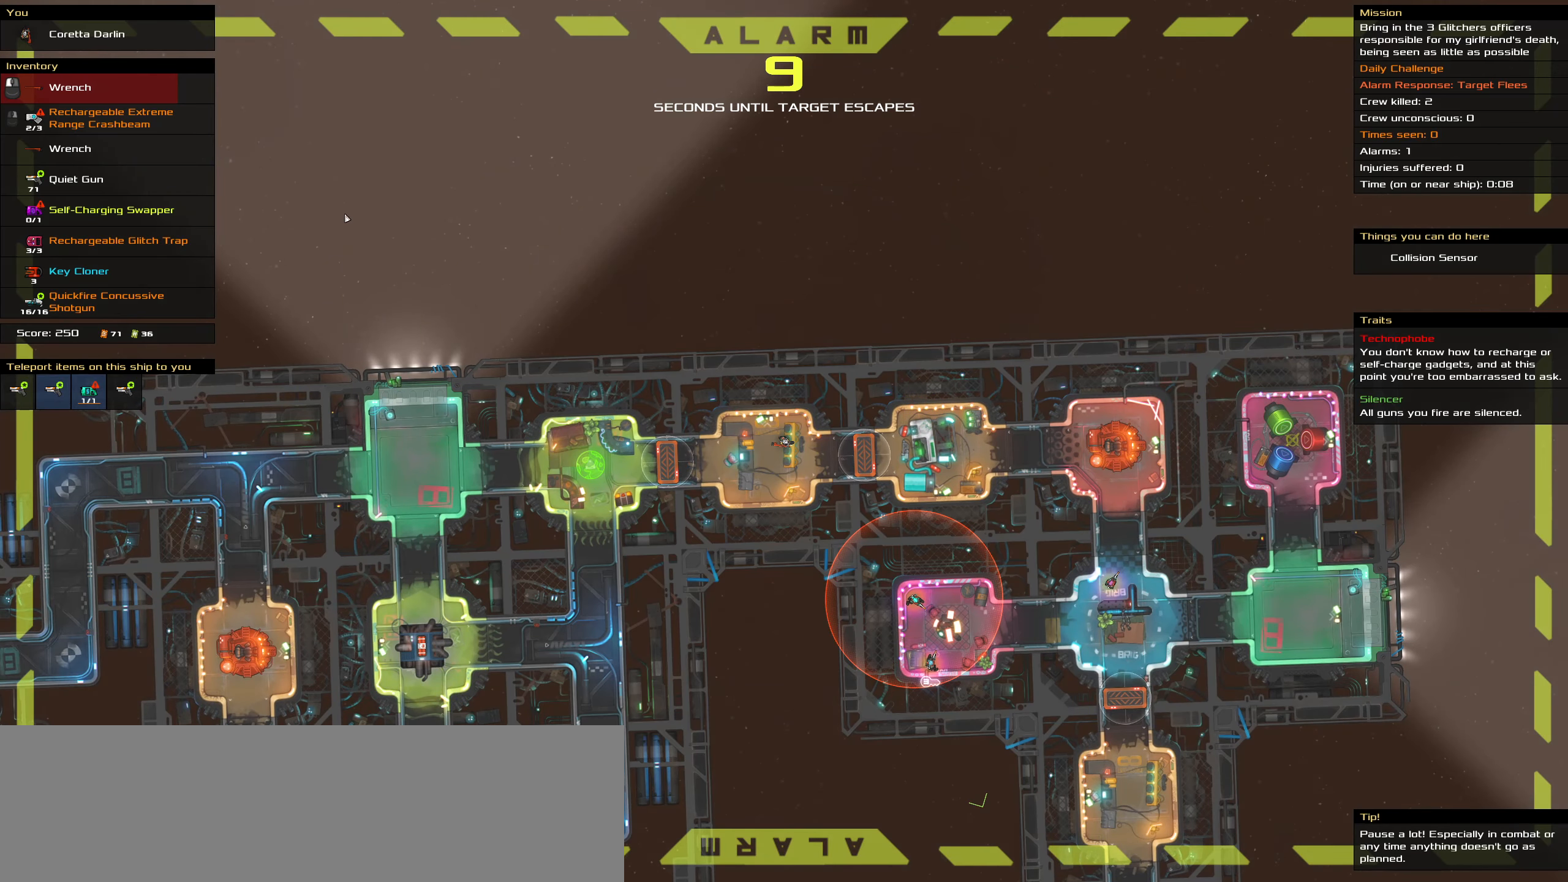
{"keys": ["caps_lock"], "mouse": ["left"], "events": [[450, "mouse_left", "down"]]}
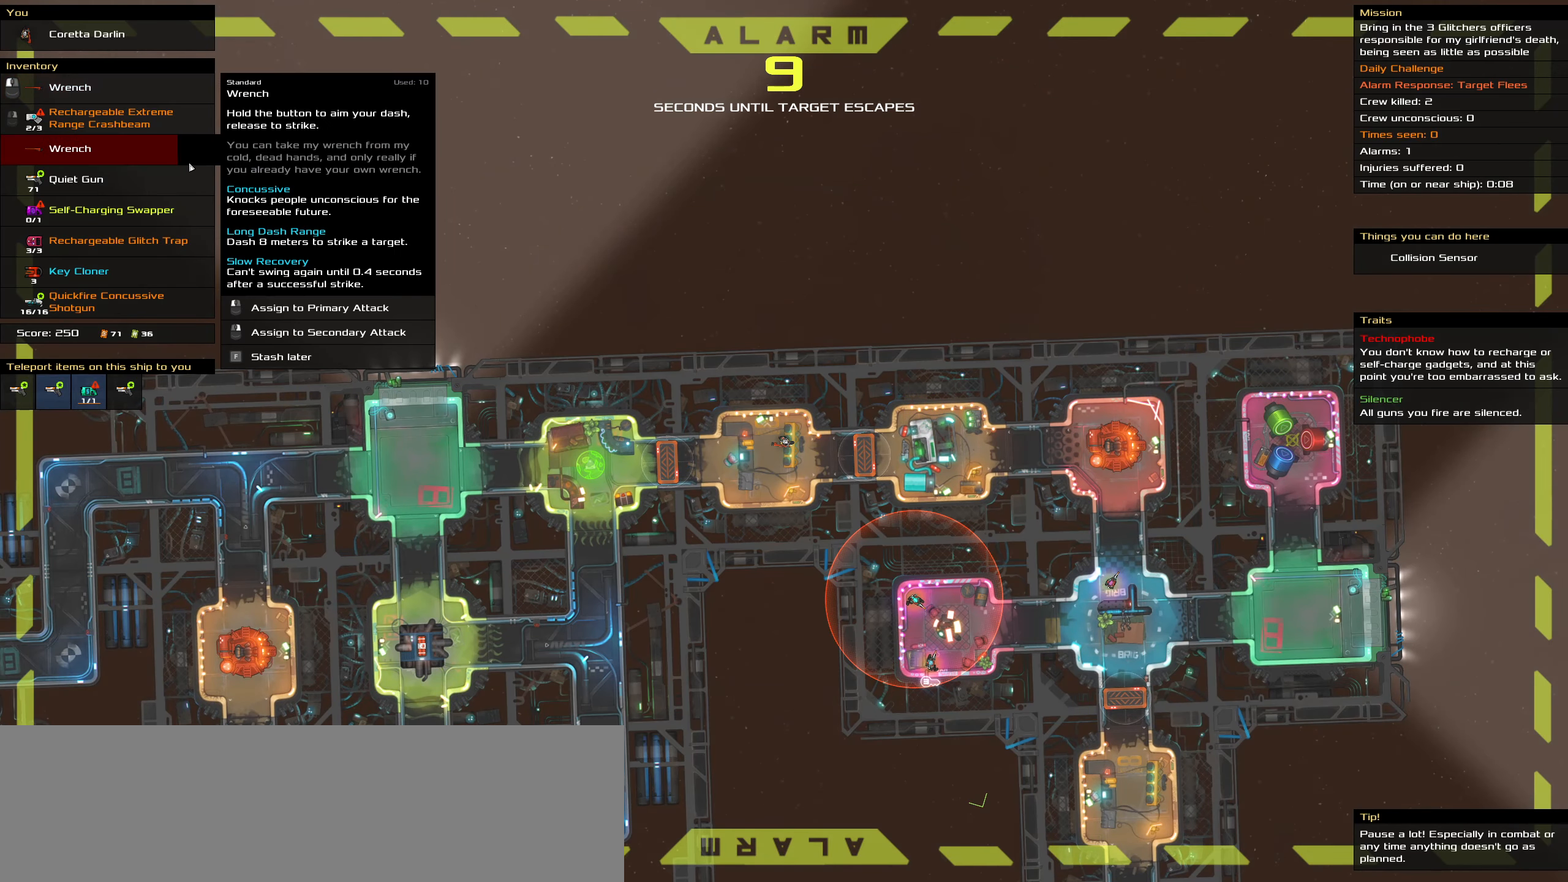
{"keys": ["caps_lock"], "mouse": [], "events": [[33, "mouse_left", "up"], [417, "space", "down"], [500, "space", "up"]]}
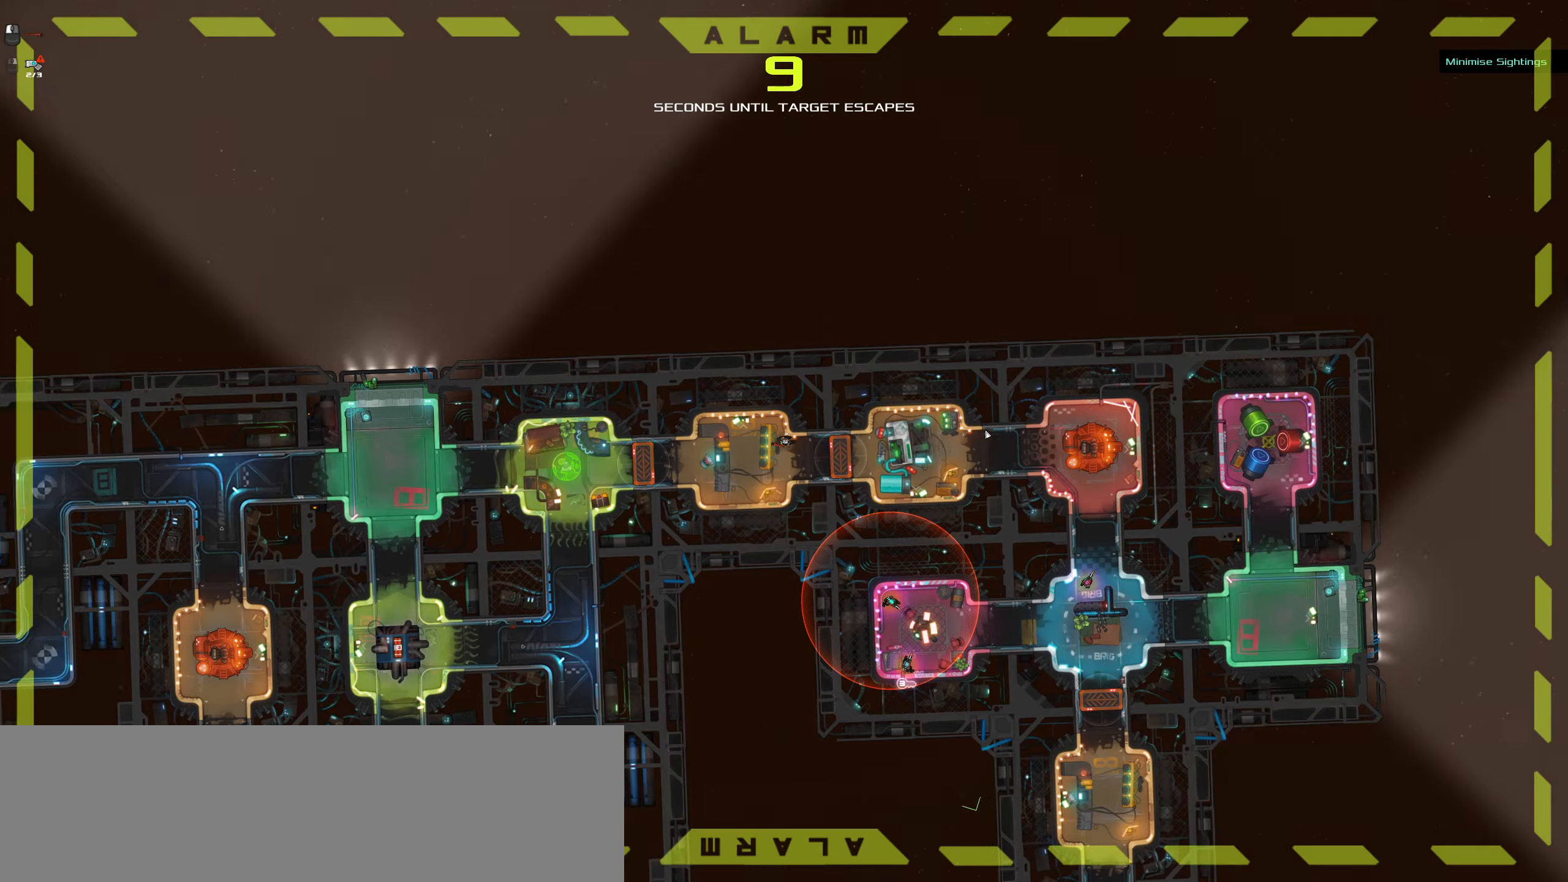
{"keys": ["caps_lock"], "mouse": [], "events": [[333, "space", "down"], [433, "space", "up"]]}
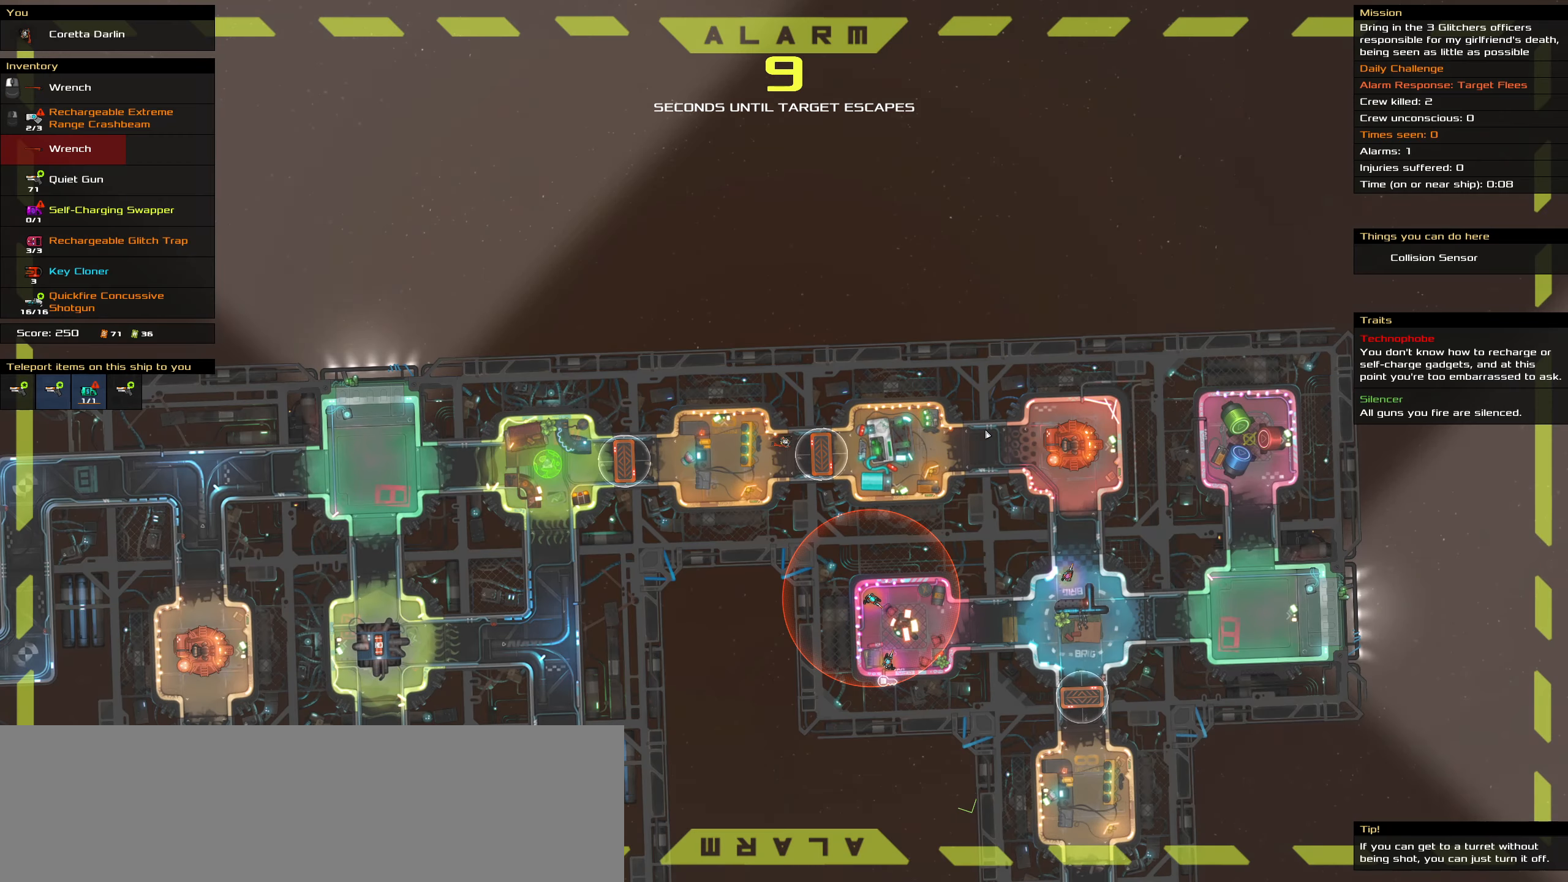
{"keys": ["caps_lock"], "mouse": [], "events": [[67, "space", "down"], [167, "space", "up"], [250, "space", "down"], [400, "space", "up"]]}
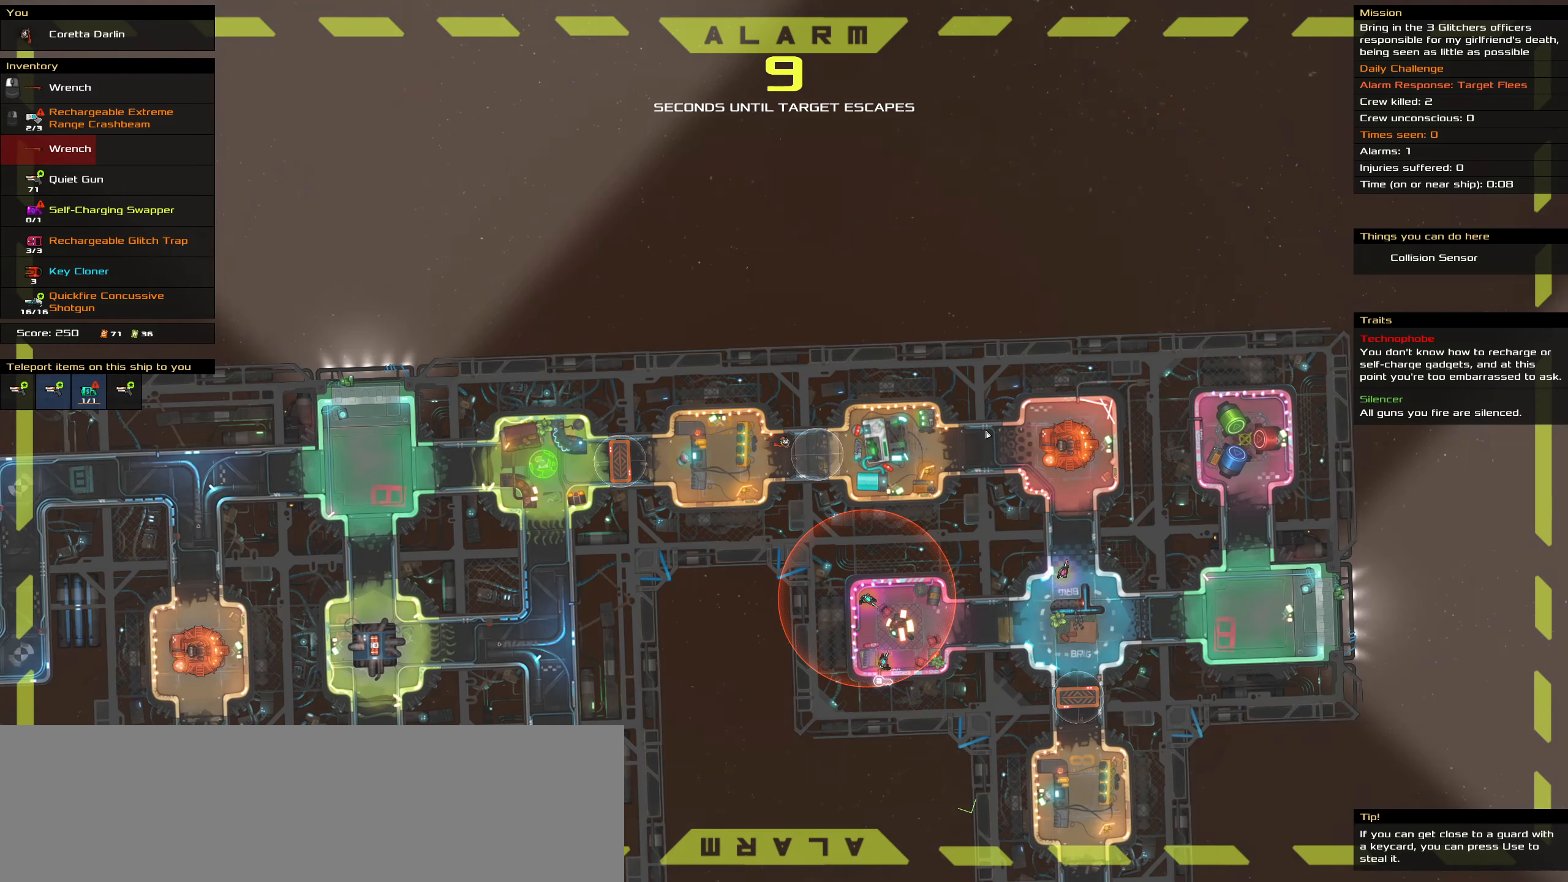
{"keys": ["caps_lock"], "mouse": [], "events": [[33, "space", "down"], [133, "space", "up"], [267, "space", "down"], [367, "space", "up"]]}
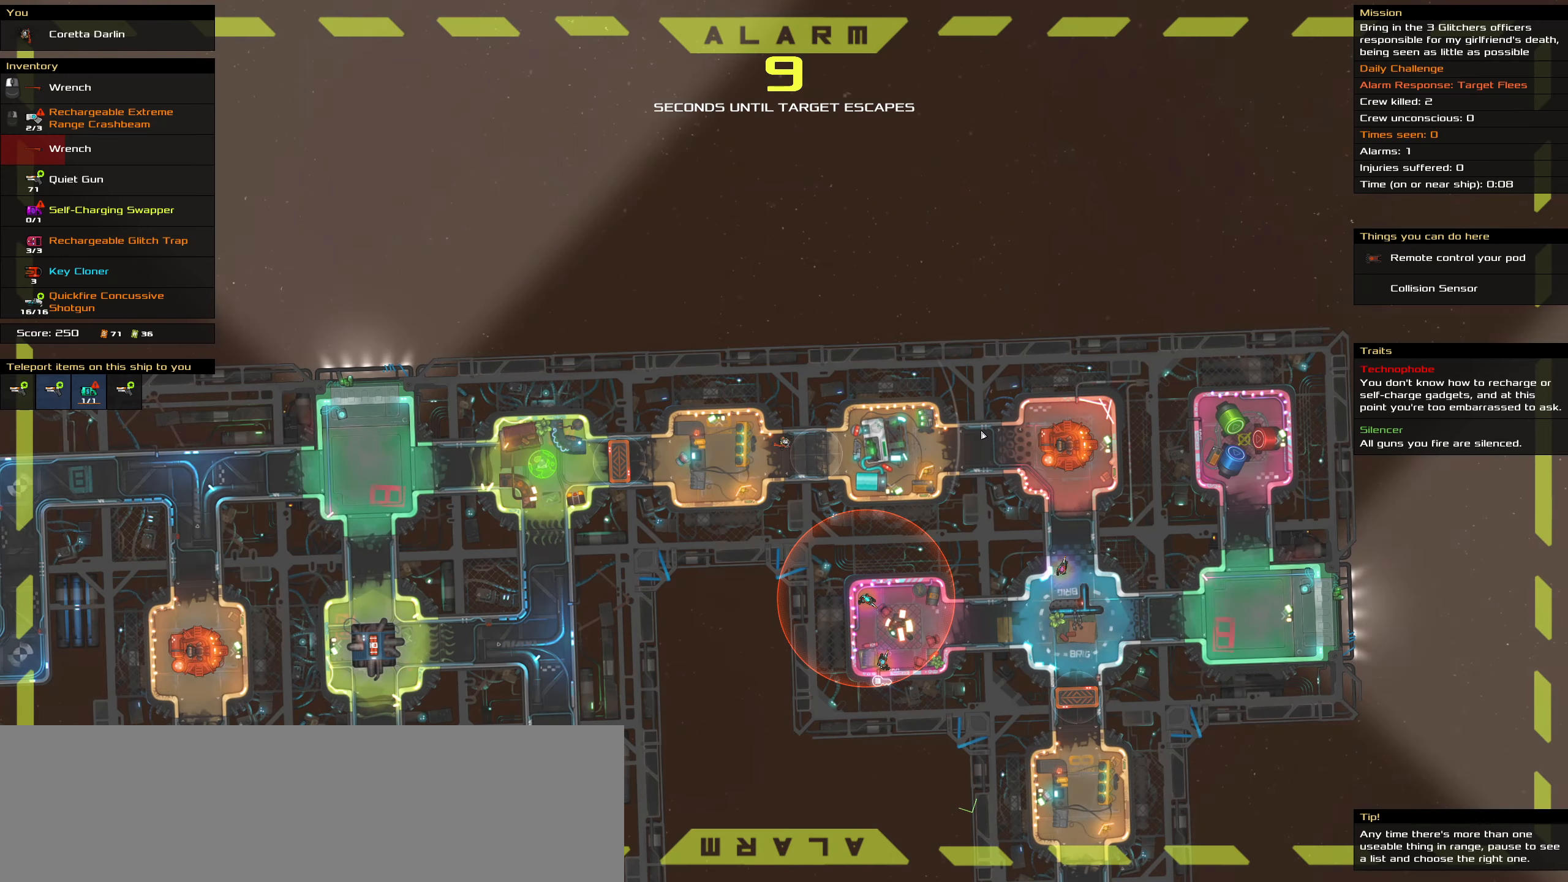
{"keys": [], "mouse": [], "events": [[100, "caps_lock", "up"], [200, "t", "down"], [333, "t", "up"]]}
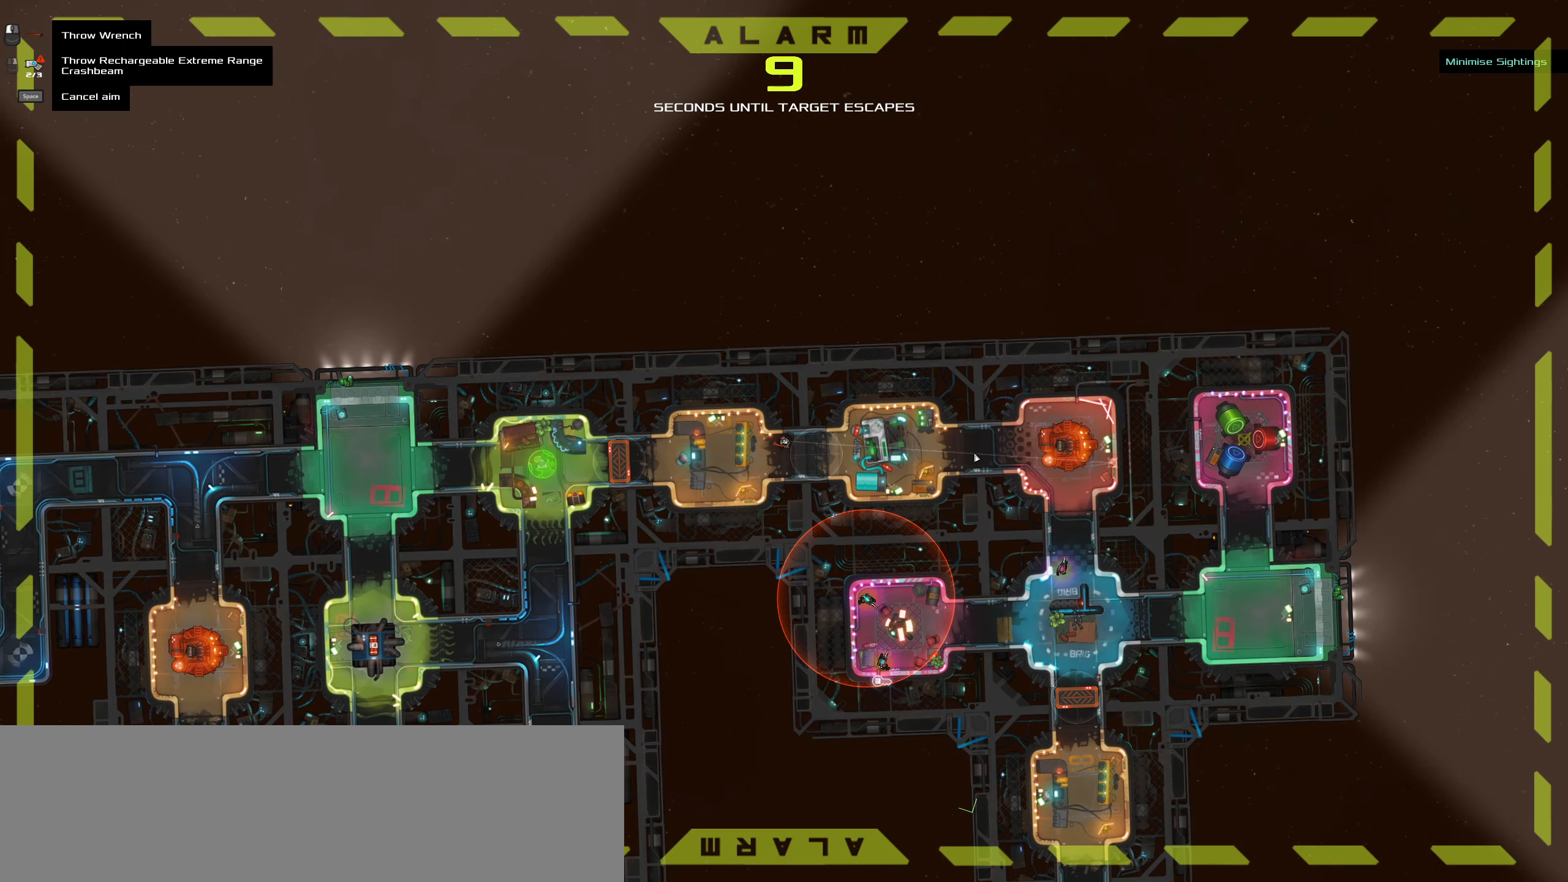
{"keys": ["caps_lock"], "mouse": [], "events": [[300, "caps_lock", "down"]]}
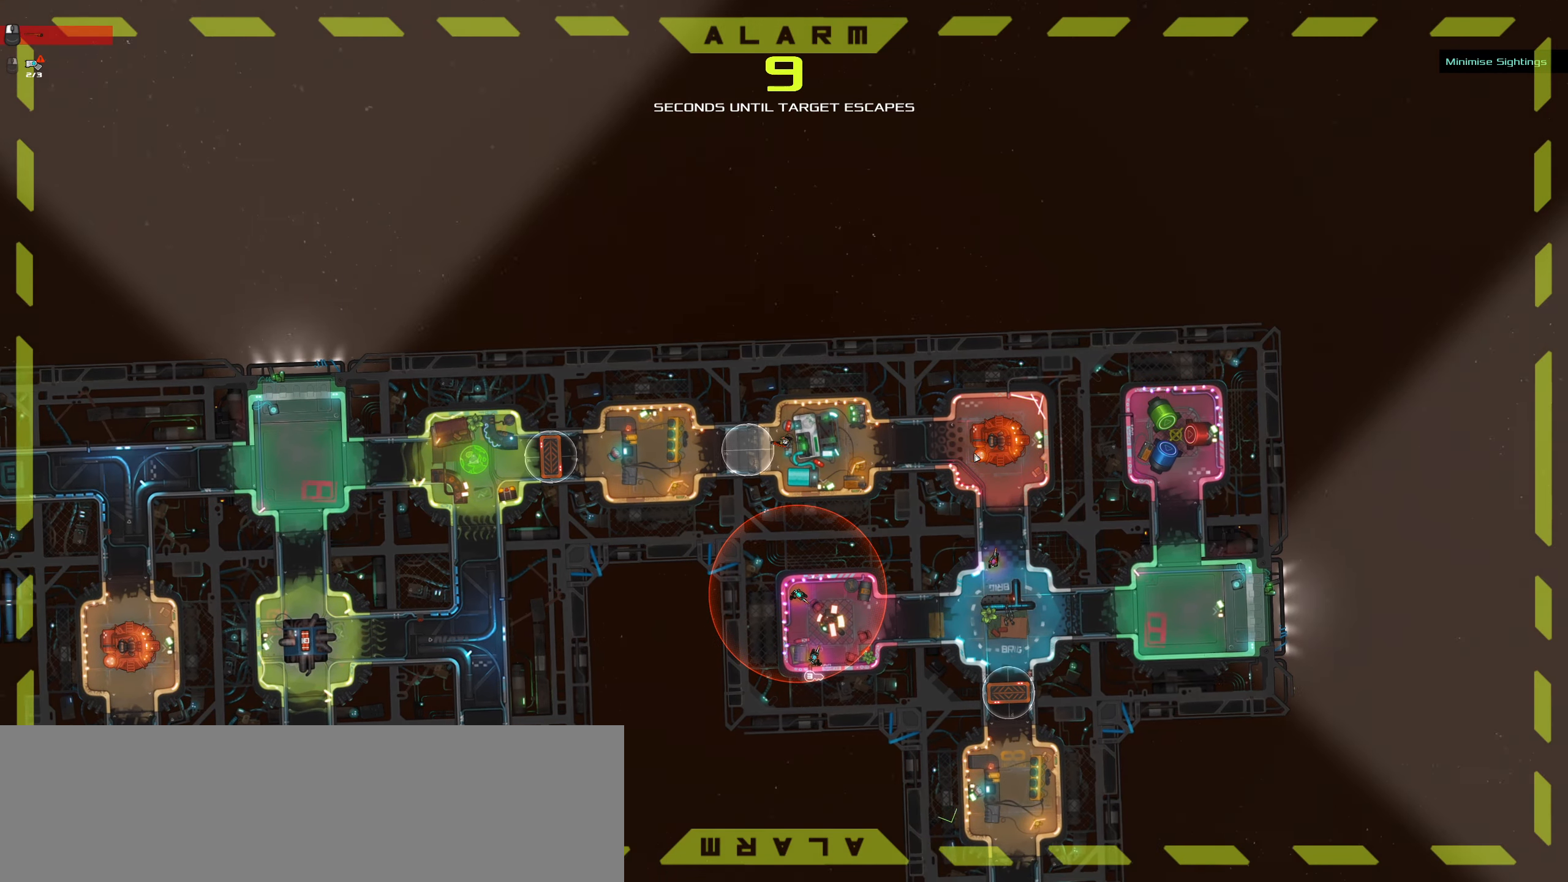
{"keys": ["caps_lock"], "mouse": [], "events": []}
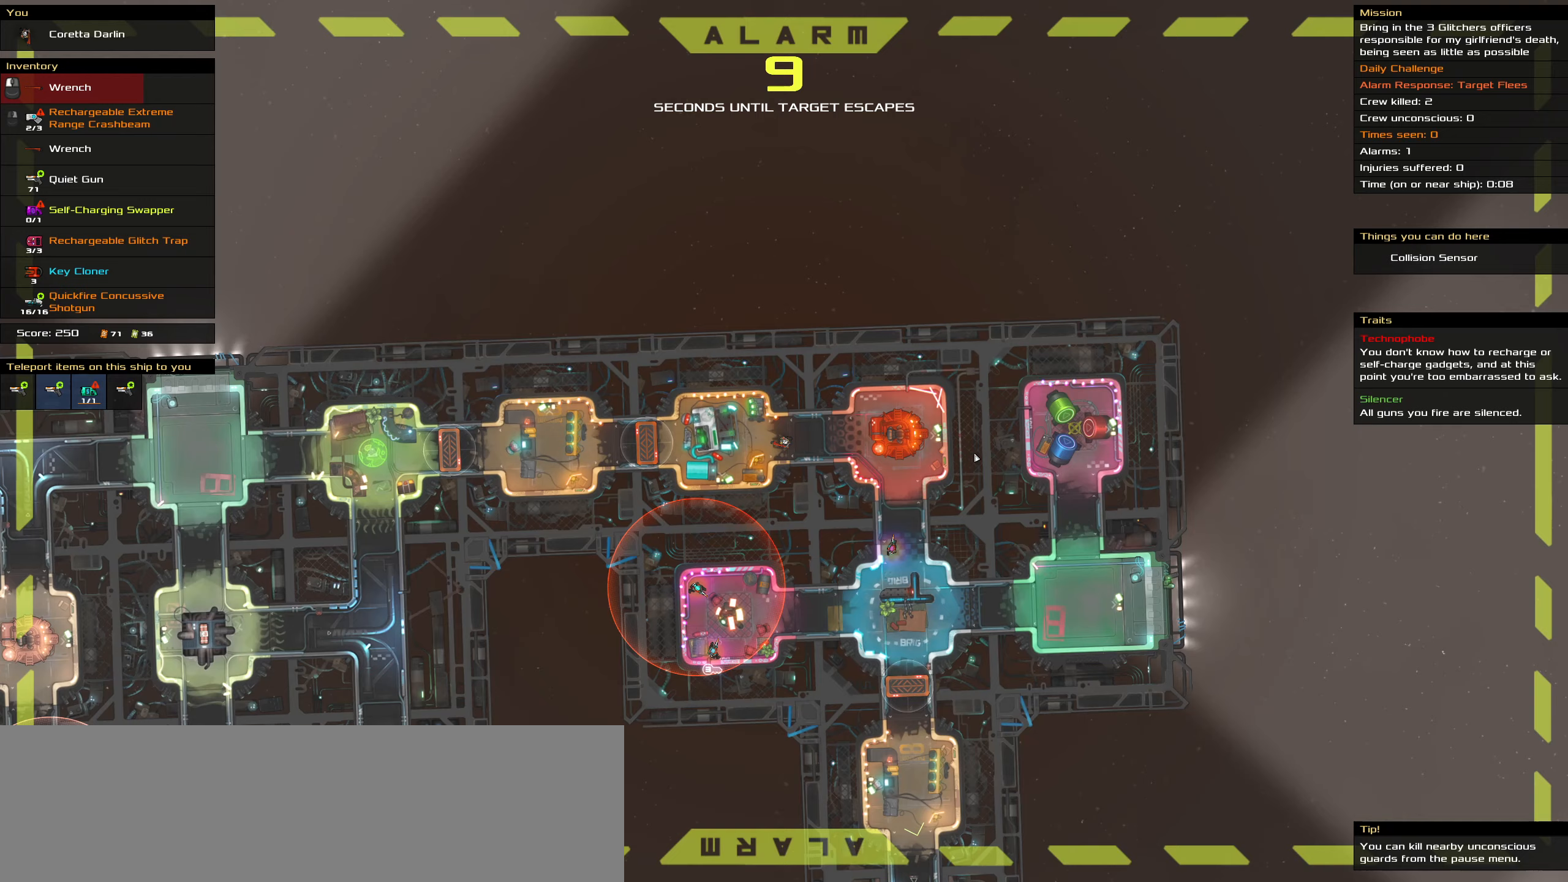
{"keys": ["caps_lock", "space"], "mouse": [], "events": [[17, "space", "down"], [150, "space", "up"], [250, "space", "down"], [383, "space", "up"], [433, "space", "down"]]}
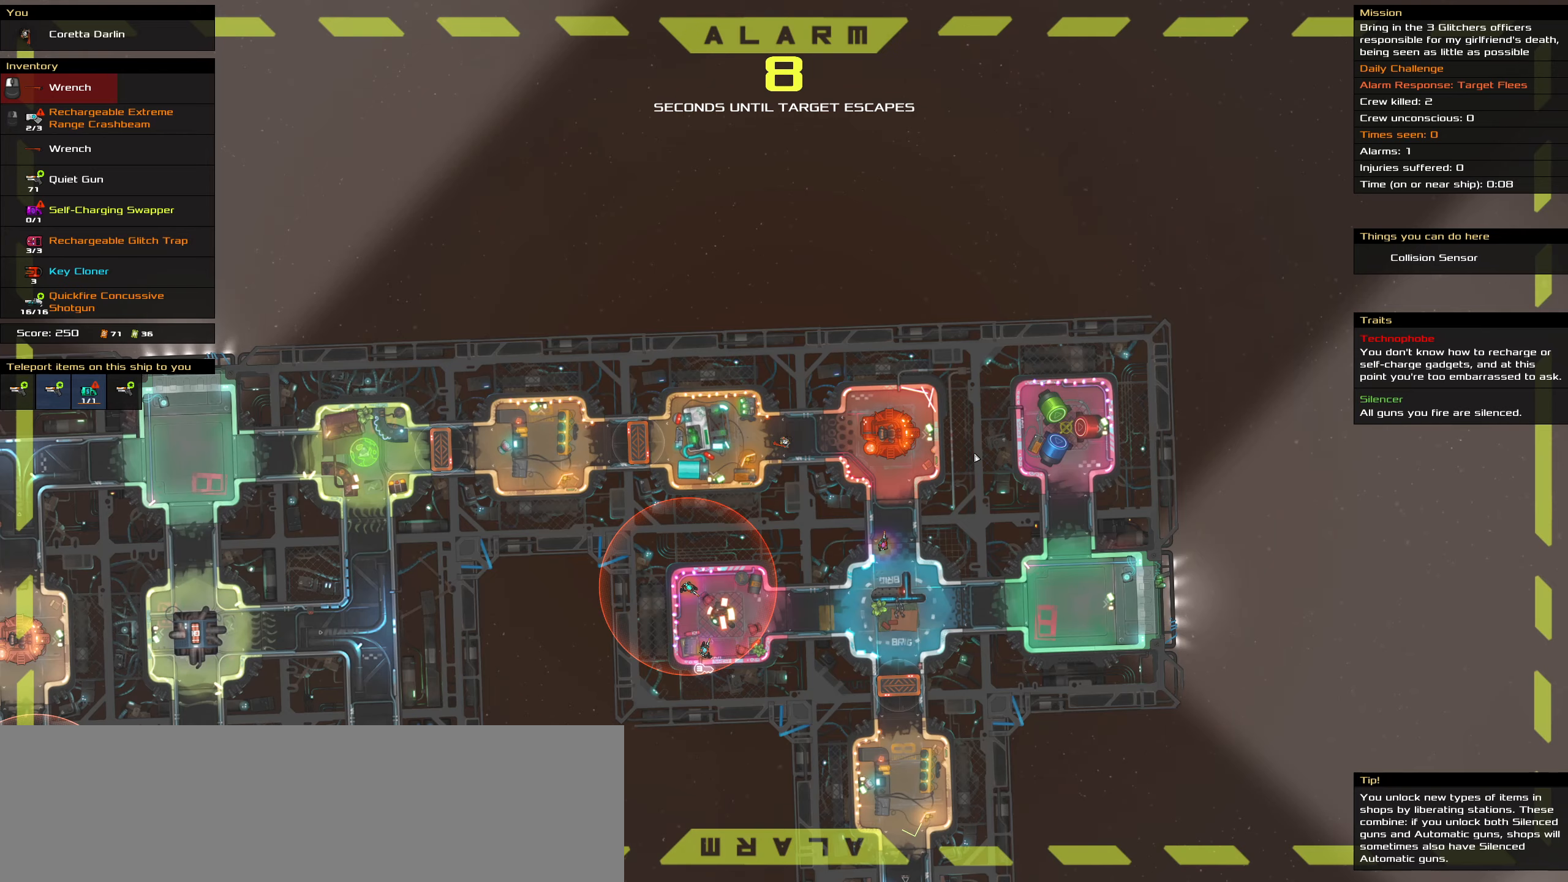
{"keys": ["caps_lock"], "mouse": [], "events": [[67, "space", "up"], [117, "space", "down"], [250, "space", "up"], [350, "space", "down"], [500, "space", "up"]]}
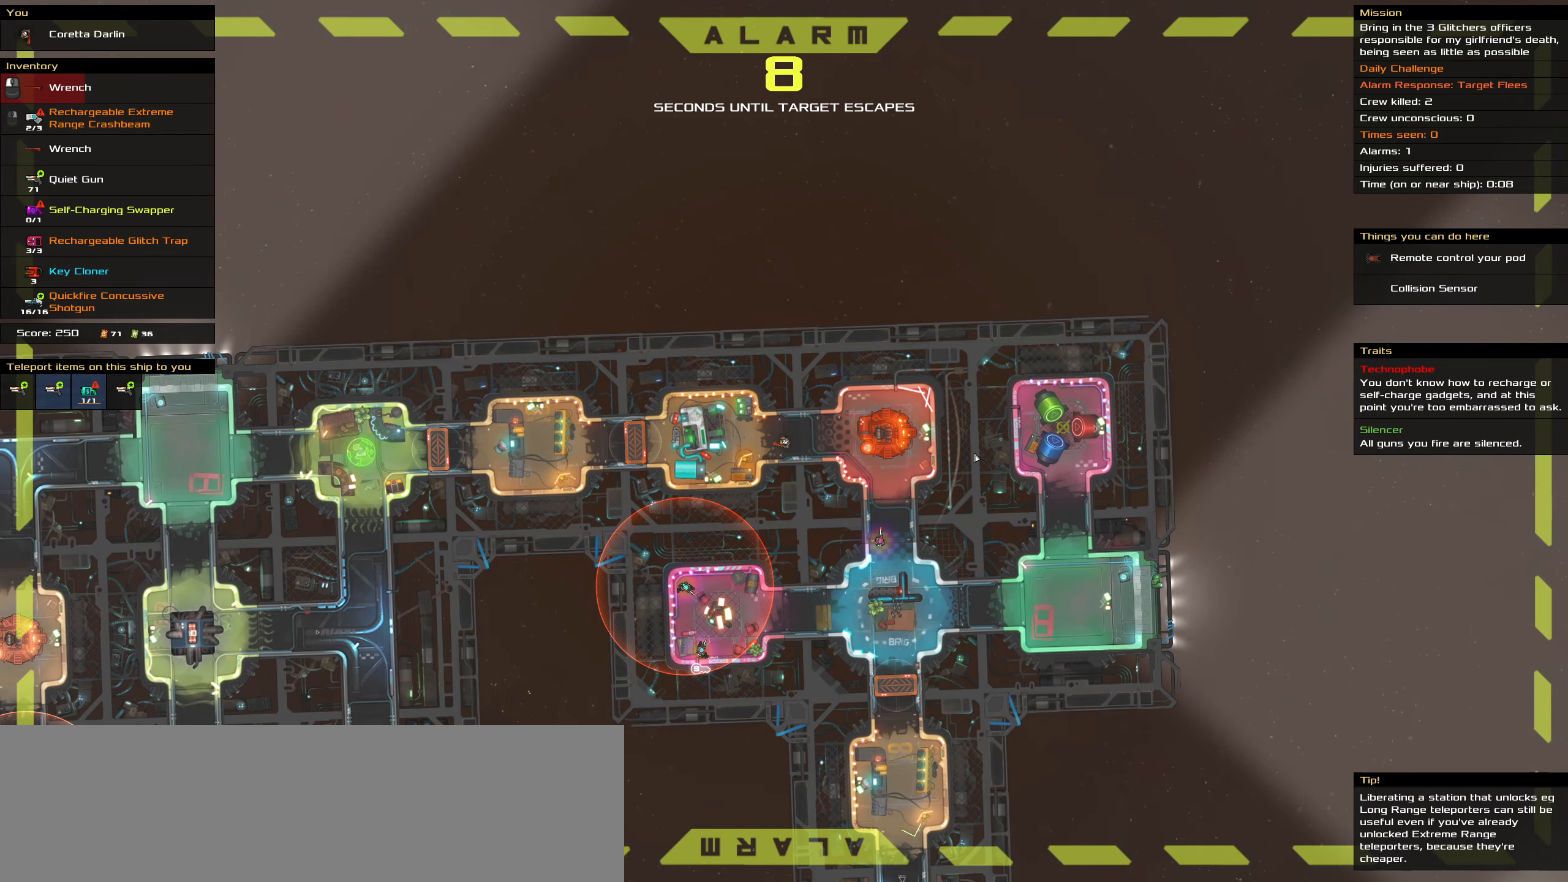
{"keys": [], "mouse": [], "events": [[367, "caps_lock", "up"]]}
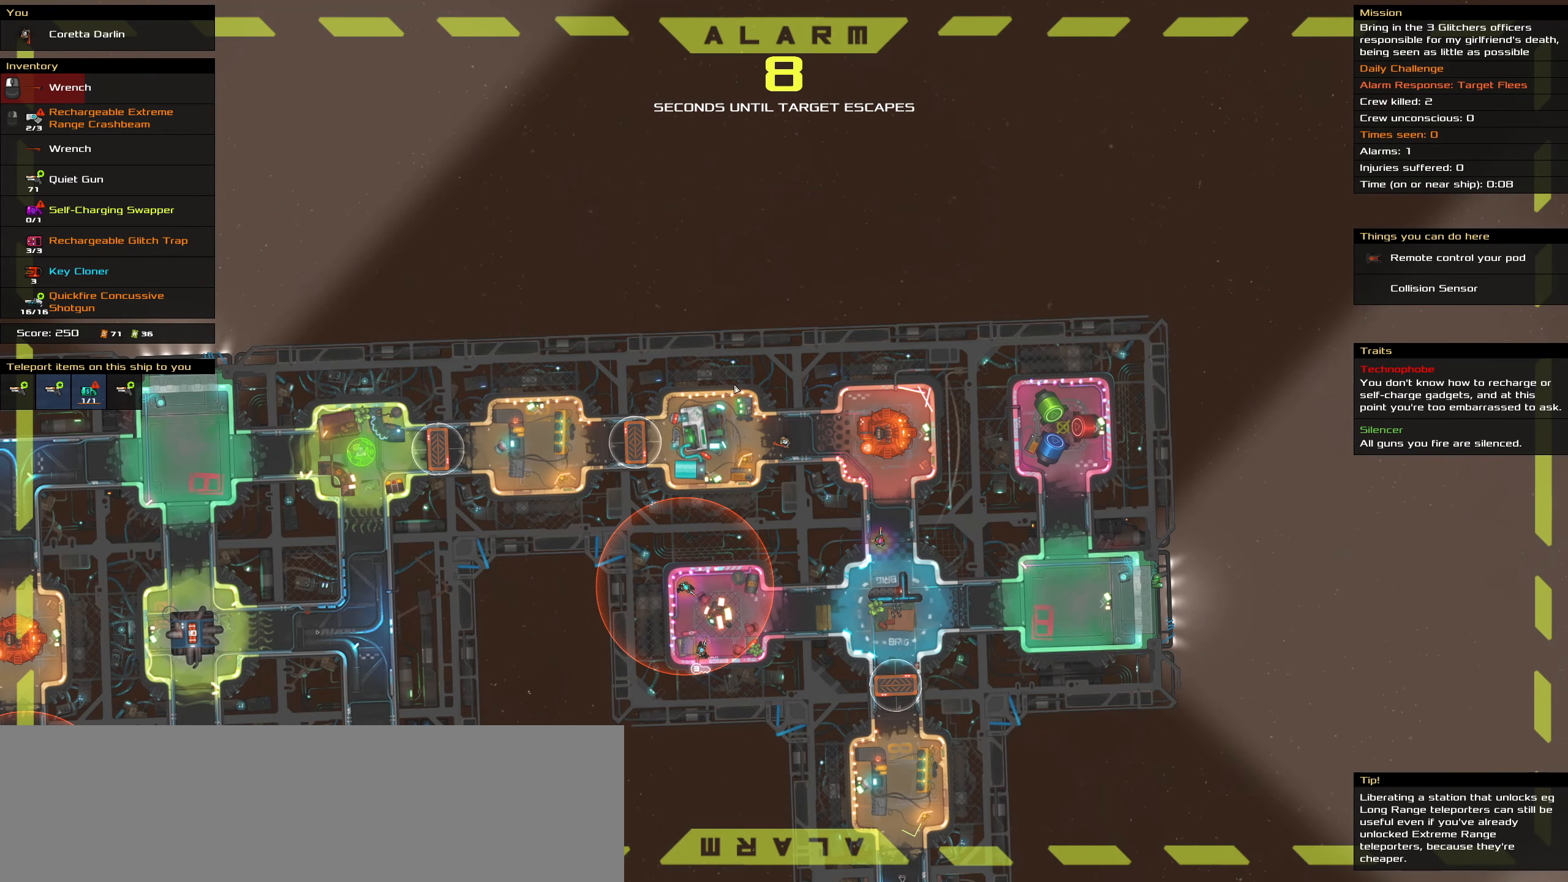
{"keys": [], "mouse": [], "events": []}
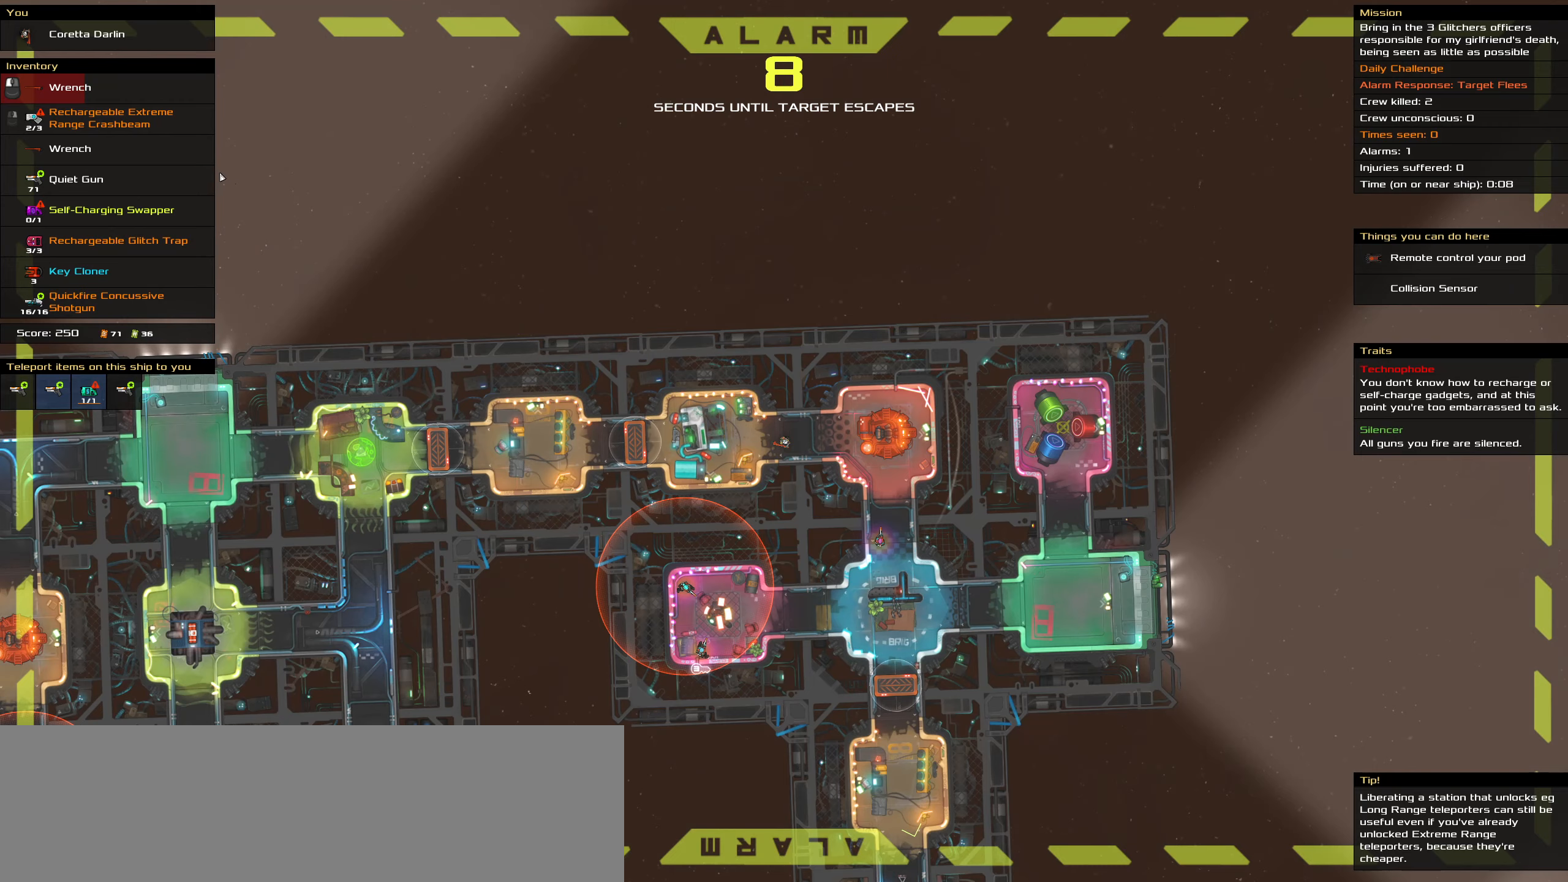
{"keys": [], "mouse": ["left"], "events": [[450, "mouse_left", "down"]]}
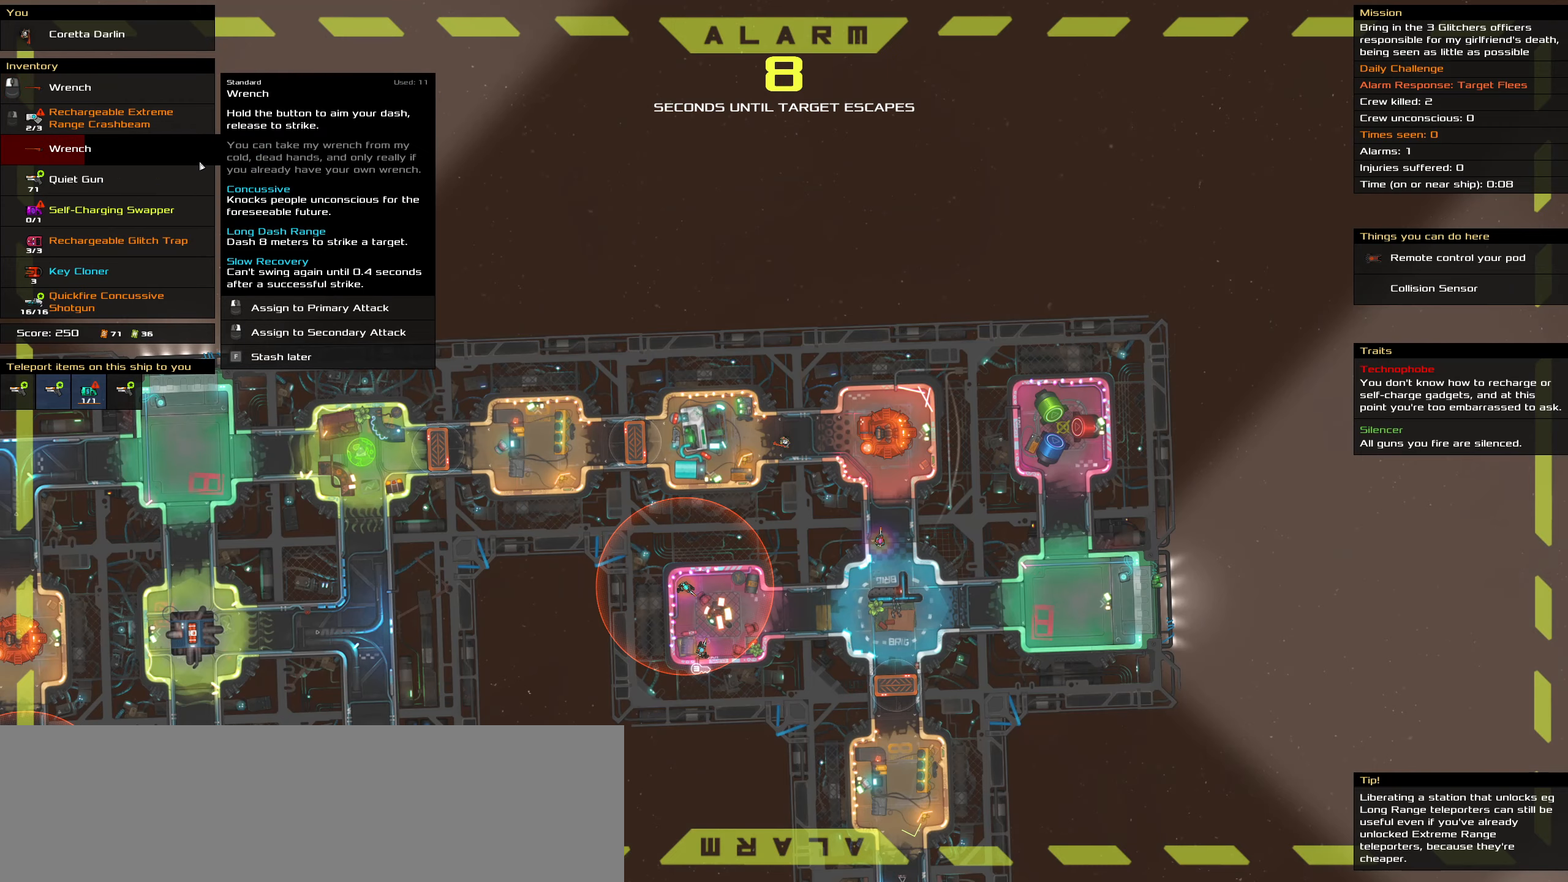
{"keys": [], "mouse": [], "events": [[34, "mouse_left", "up"], [317, "t", "down"], [467, "t", "up"]]}